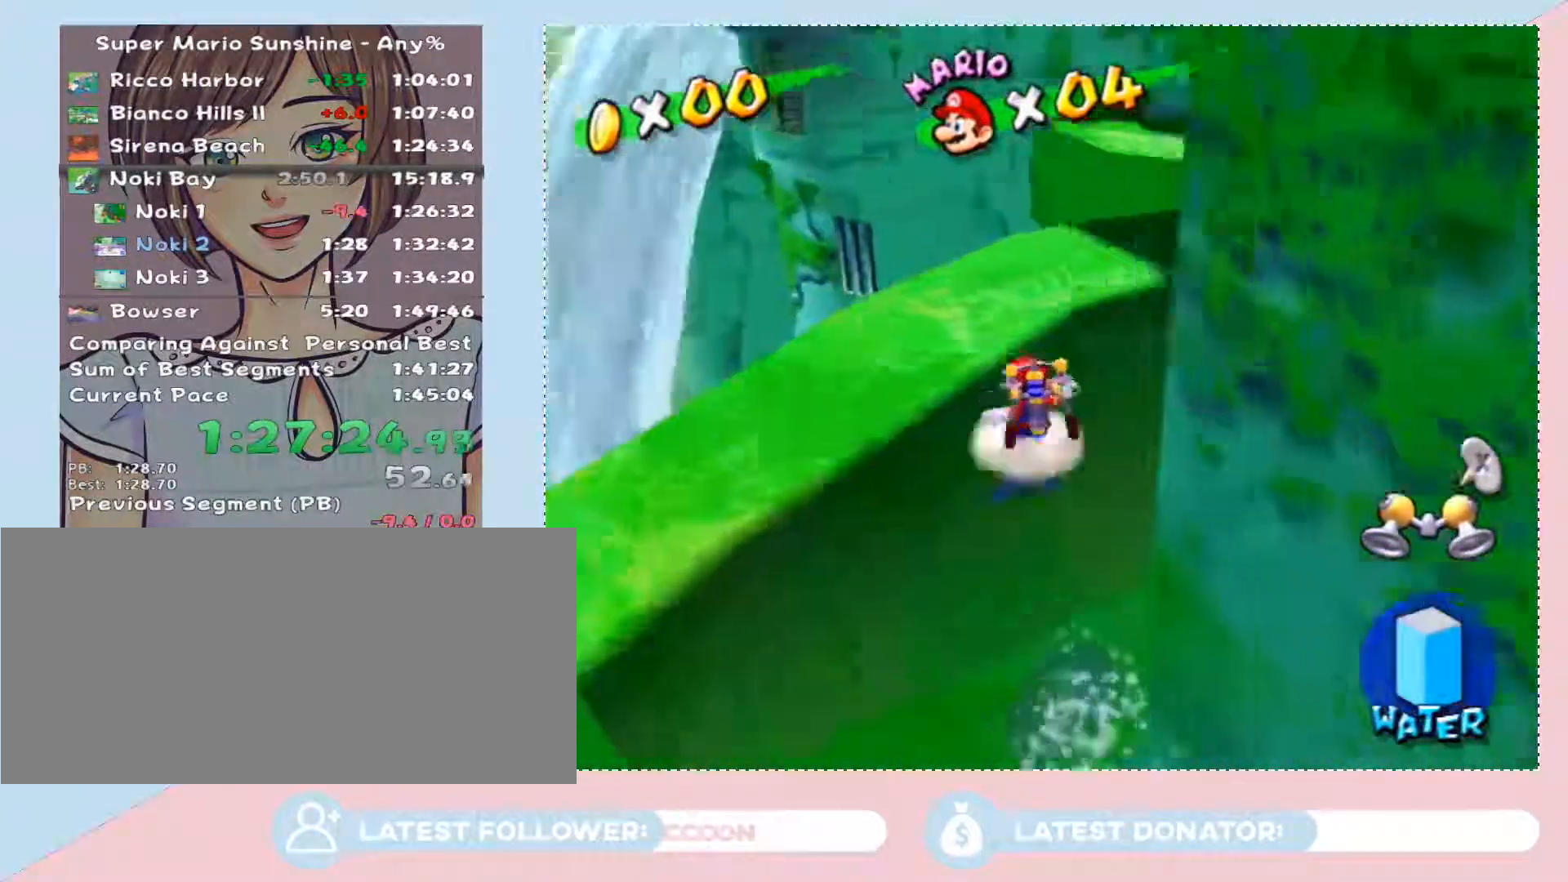
Gameplay with a controller (Nintendo layout); each line is a JSON object with the inputs held at the frame after it. "button_events" lists button changes between this image and that frame as [ms after this image, input, new state], when the widget could be followed in between (sticks are given only as held states). Not read: L3 R2 R3.
{"buttons": ["A"], "left_stick": "up-right", "right_stick": "center", "button_events": [[300, "A", "down"]]}
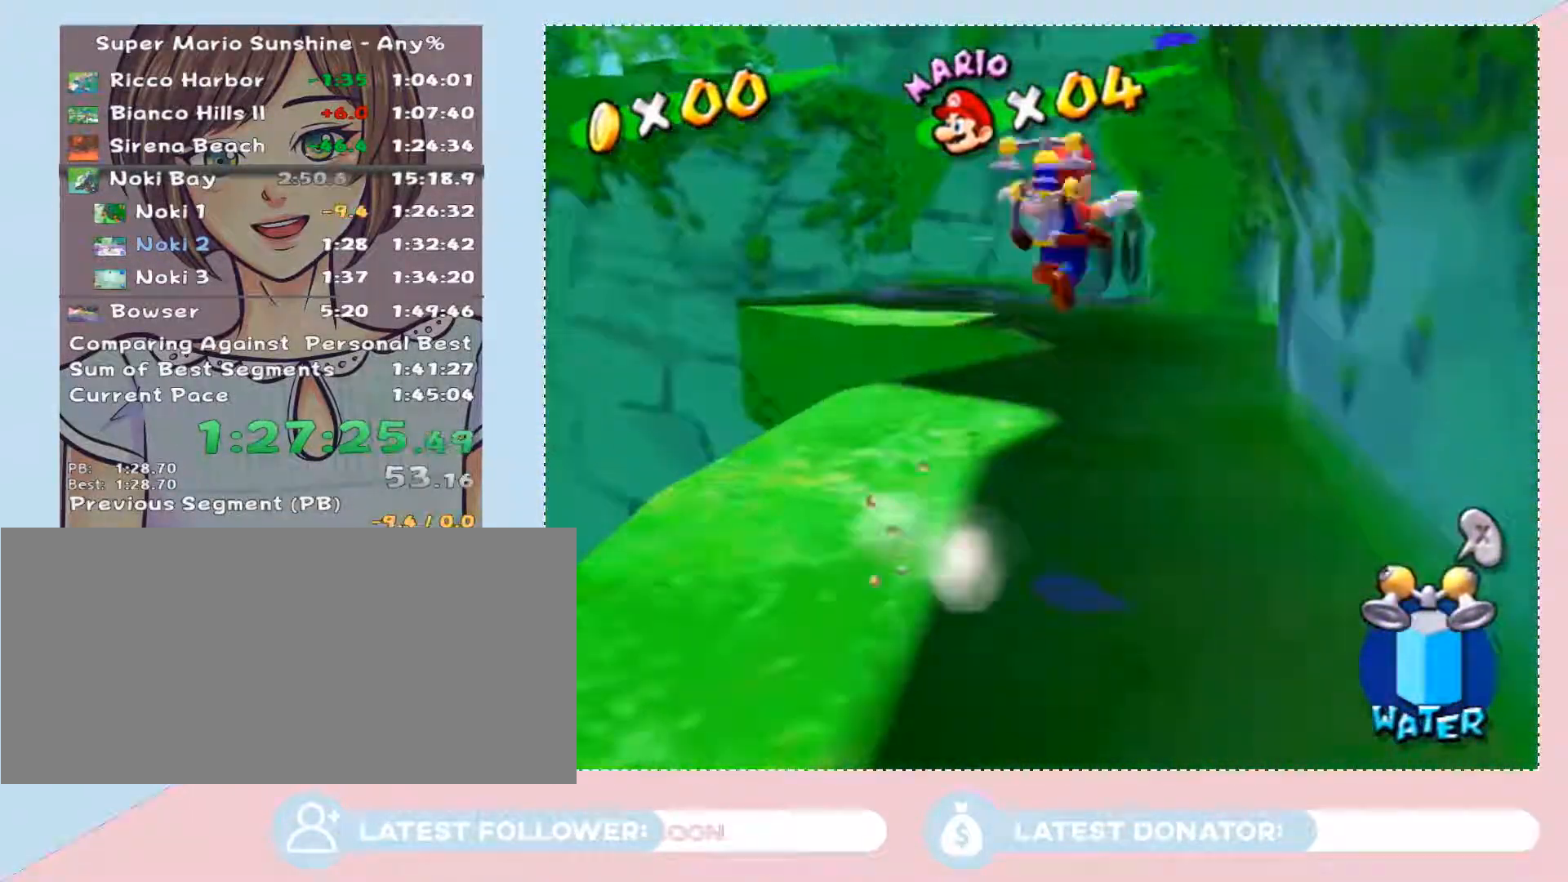
{"buttons": ["A"], "left_stick": "up-left", "right_stick": "center", "button_events": [[217, "A", "up"], [433, "A", "down"]]}
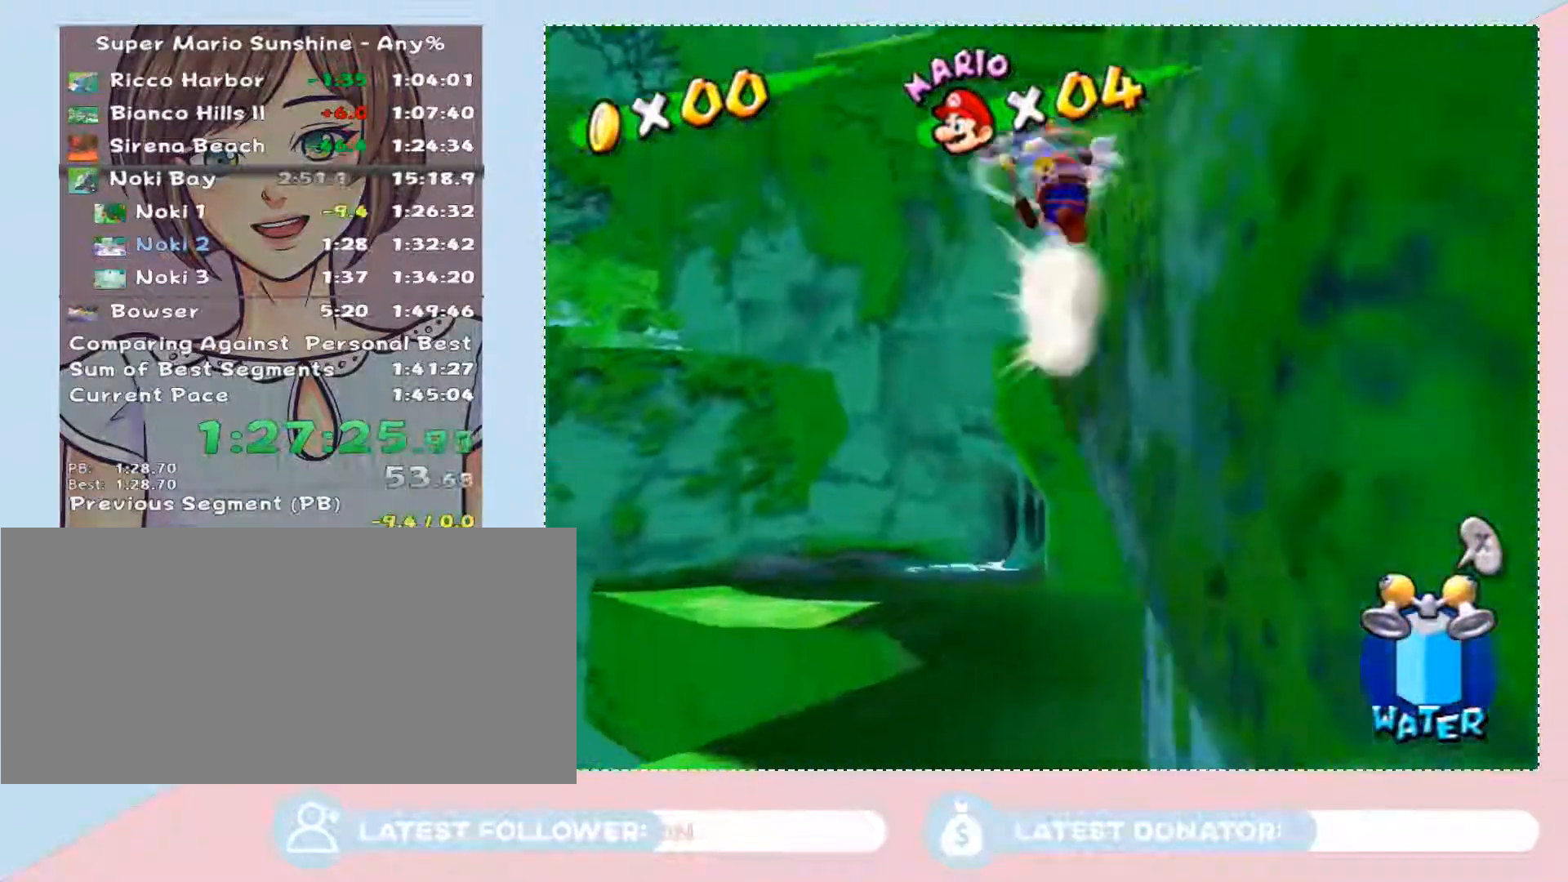
{"buttons": [], "left_stick": "up-right", "right_stick": "center", "button_events": [[250, "A", "up"]]}
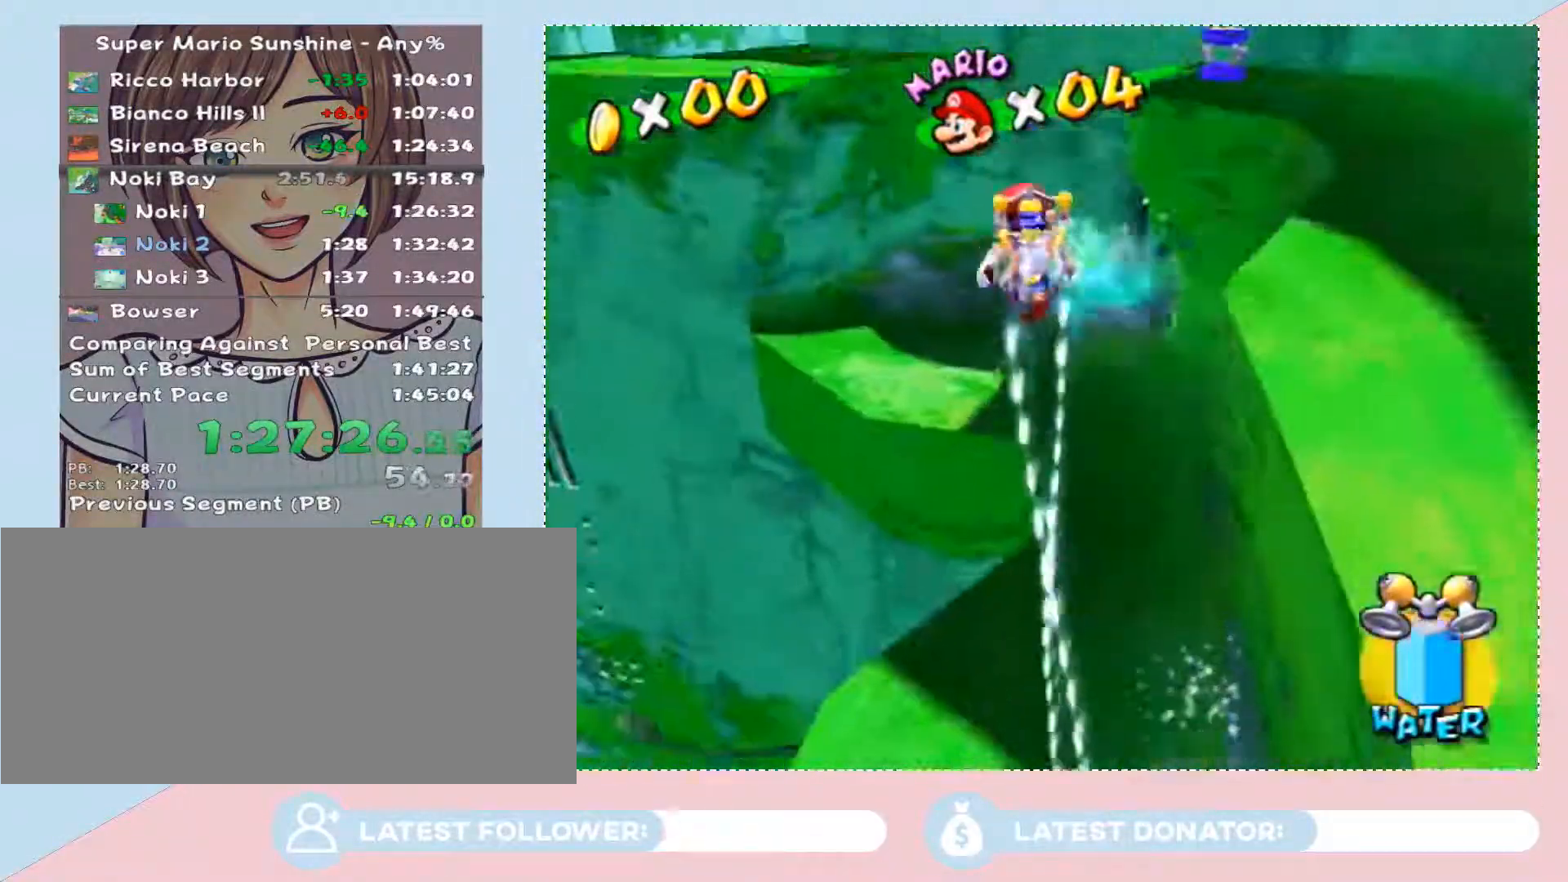
{"buttons": [], "left_stick": "right", "right_stick": "center", "button_events": []}
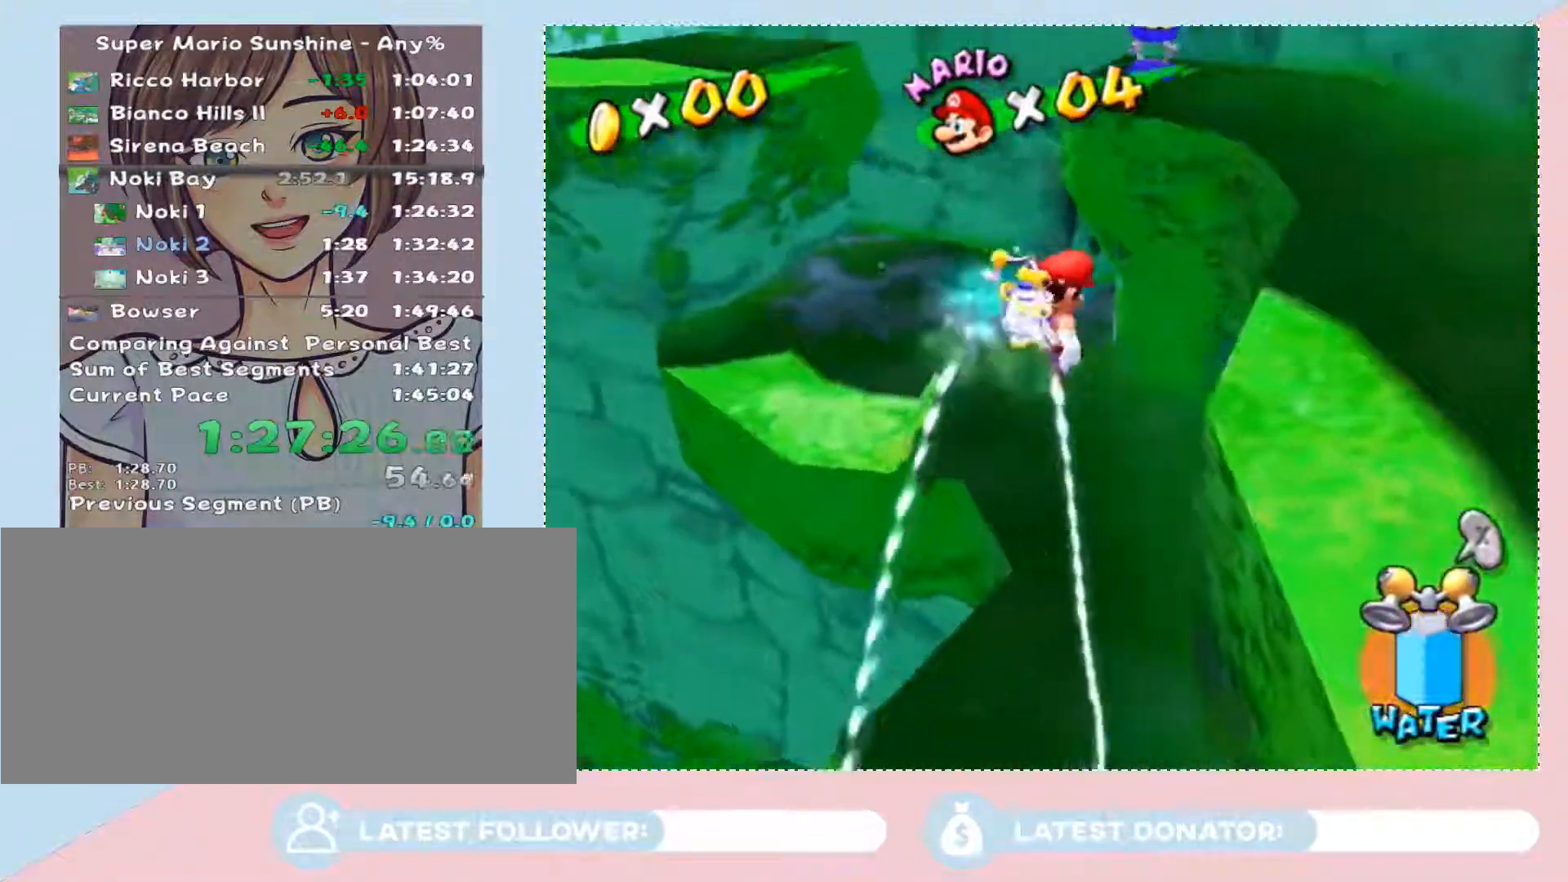
{"buttons": [], "left_stick": "up-right", "right_stick": "right", "button_events": []}
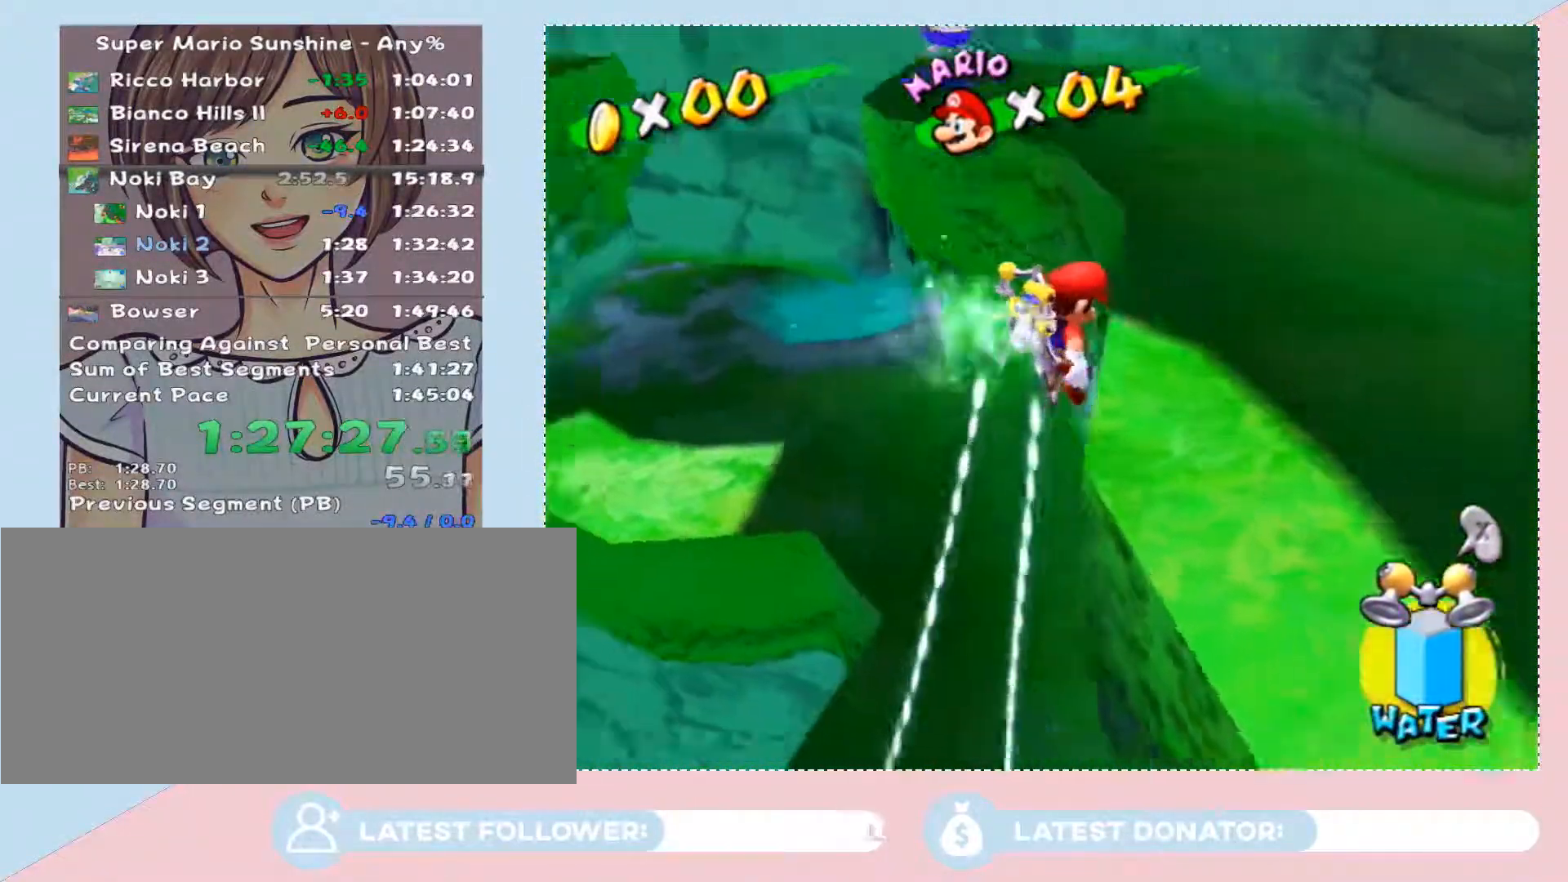
{"buttons": [], "left_stick": "up-right", "right_stick": "center", "button_events": [[250, "X", "down"], [333, "X", "up"]]}
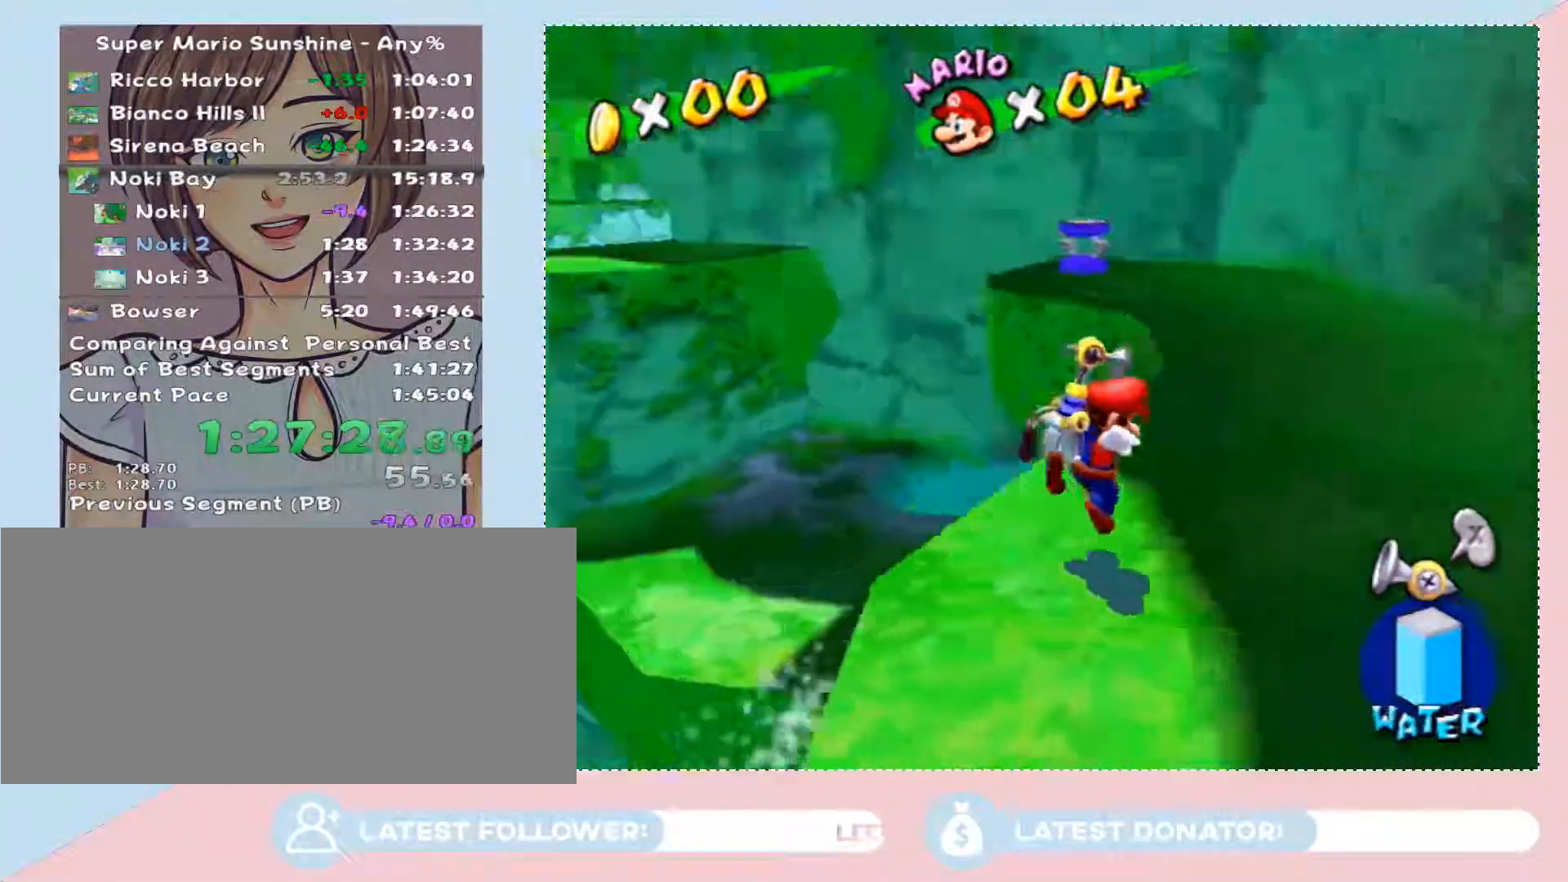
{"buttons": [], "left_stick": "left", "right_stick": "center", "button_events": [[50, "B", "down"], [117, "B", "up"]]}
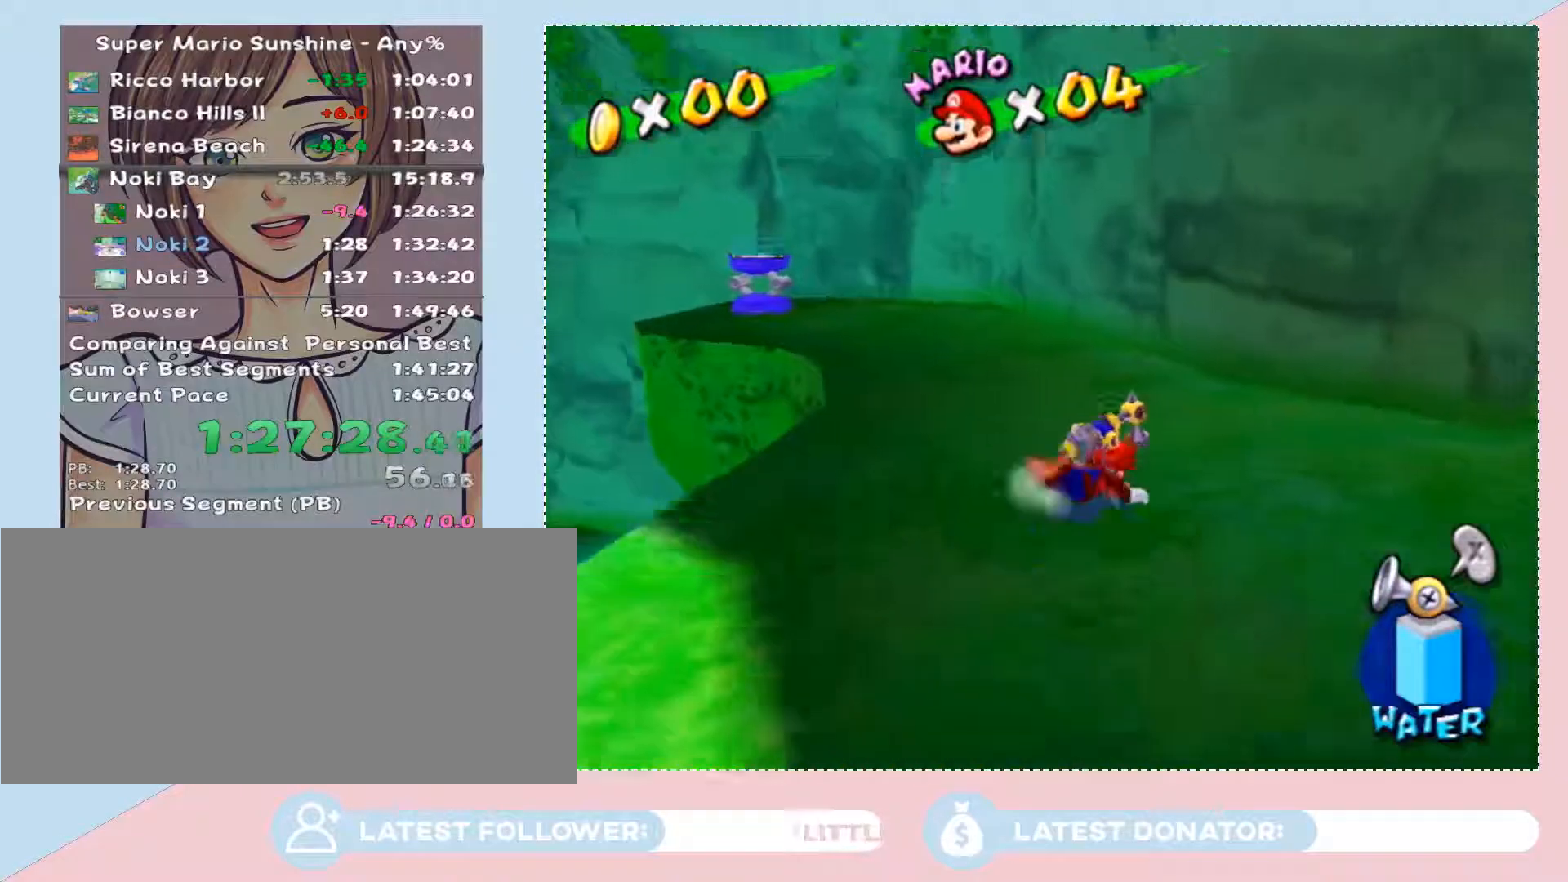
{"buttons": [], "left_stick": "left", "right_stick": "right", "button_events": [[17, "L2", "down"], [183, "L2", "up"], [267, "A", "down"], [333, "A", "up"]]}
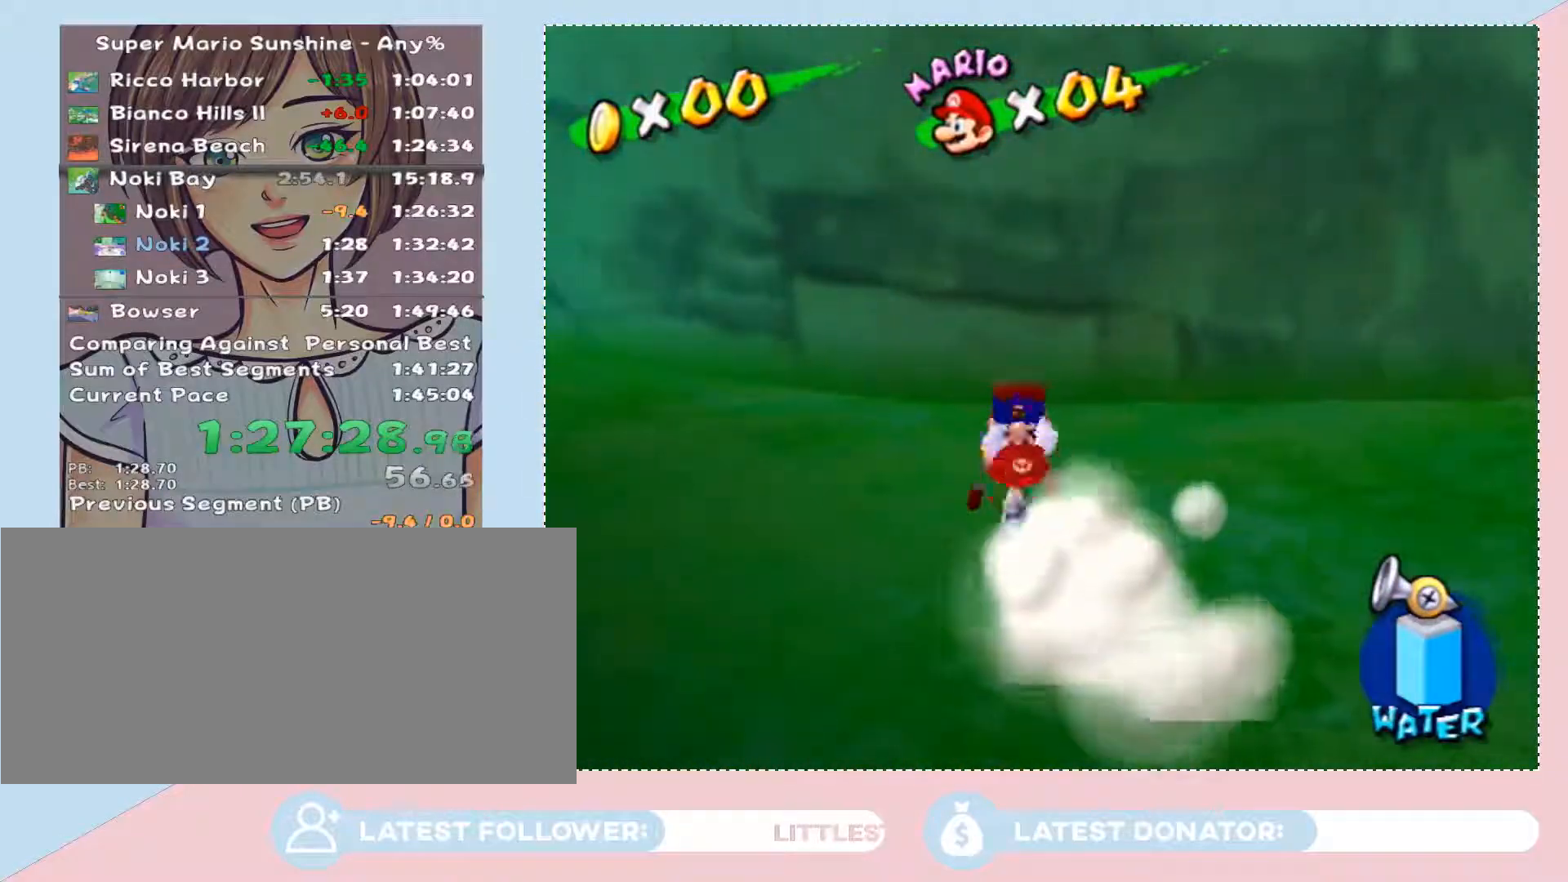
{"buttons": [], "left_stick": "up-left", "right_stick": "center", "button_events": []}
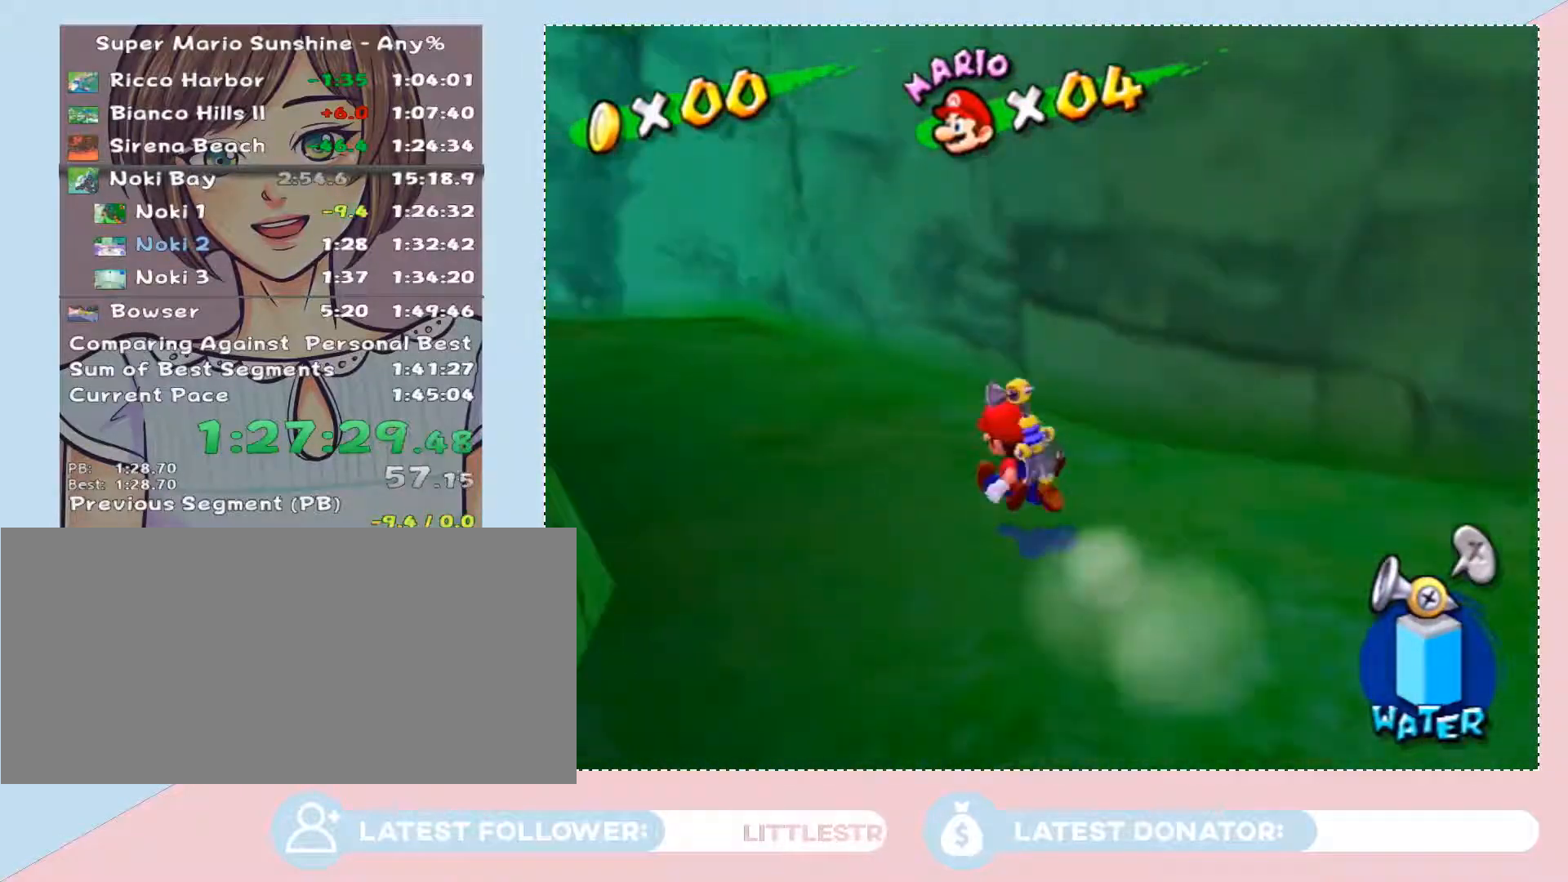
{"buttons": [], "left_stick": "up-left", "right_stick": "center", "button_events": [[83, "A", "down"], [183, "A", "up"], [267, "A", "down"], [367, "A", "up"], [433, "A", "down"], [500, "A", "up"]]}
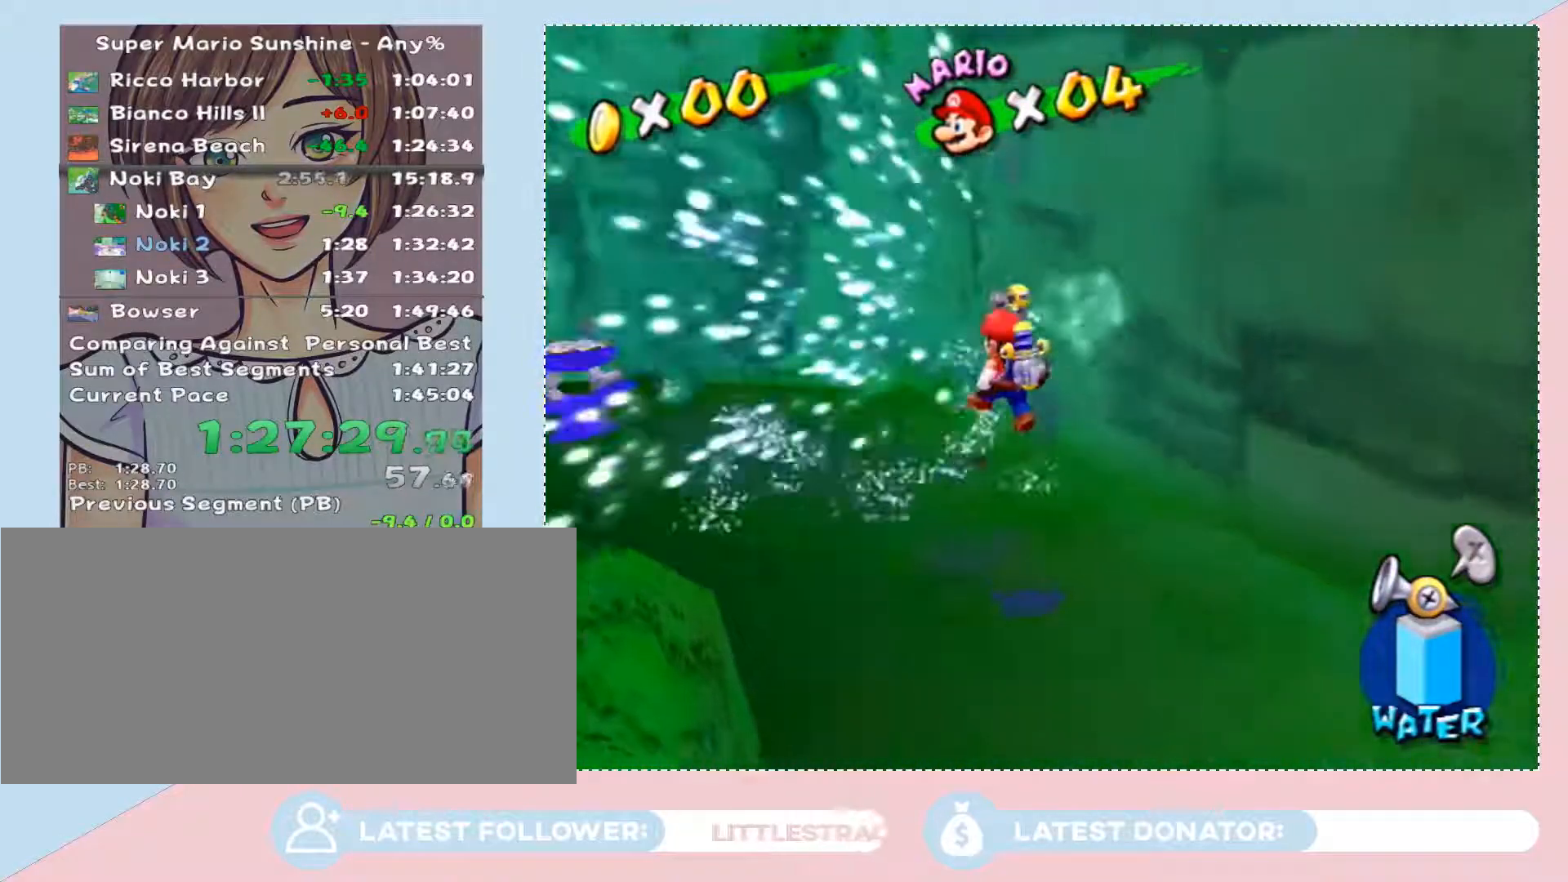
{"buttons": [], "left_stick": "center", "right_stick": "center", "button_events": [[67, "B", "down"], [117, "B", "up"], [317, "A", "down"], [367, "A", "up"]]}
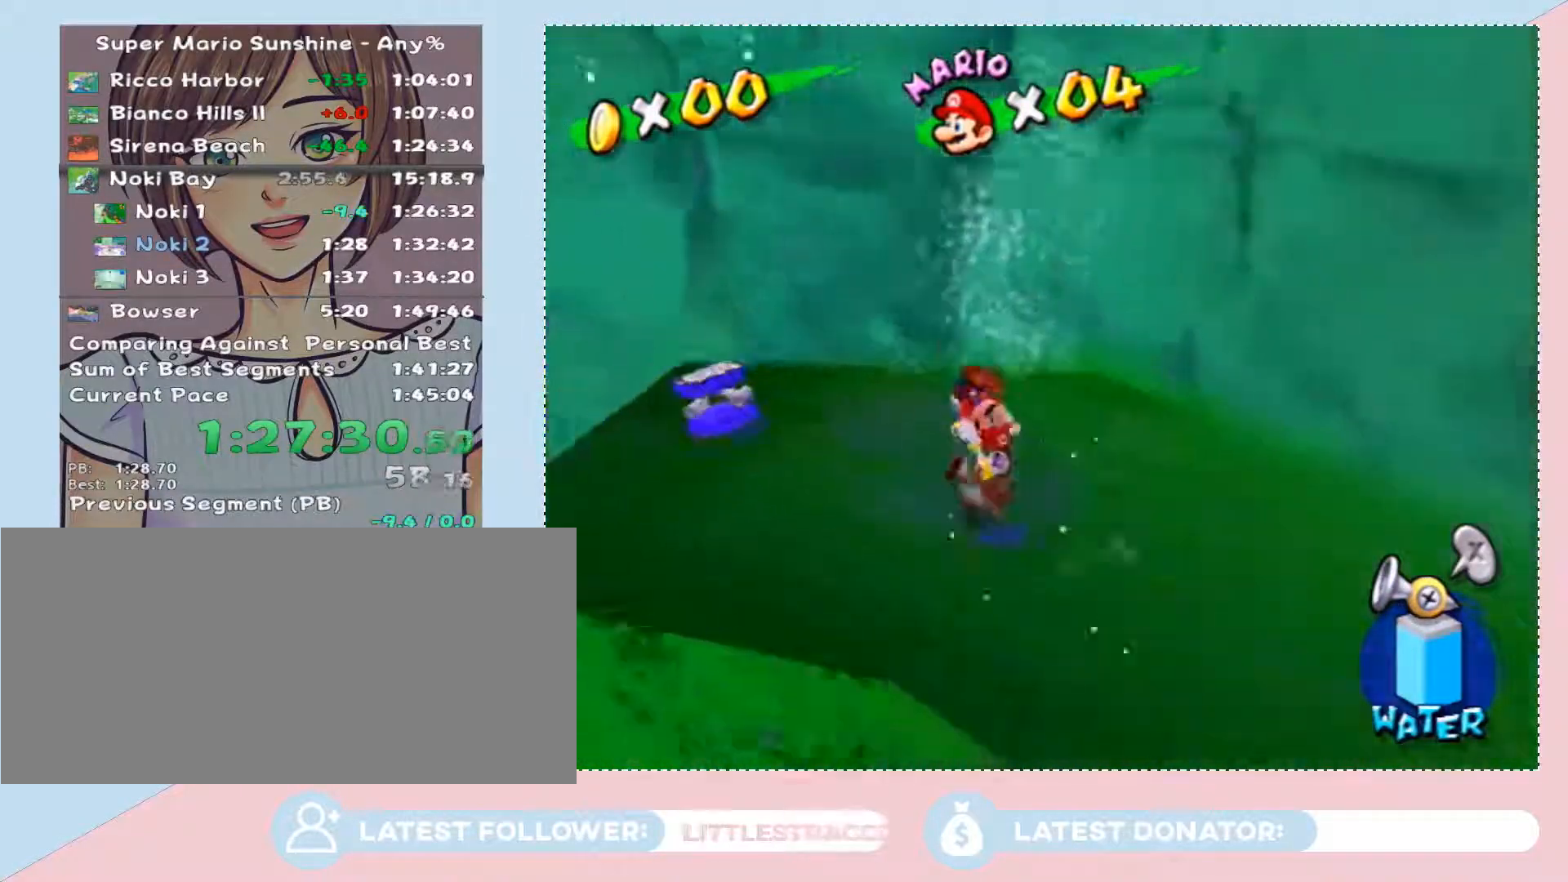
{"buttons": [], "left_stick": "center", "right_stick": "center", "button_events": []}
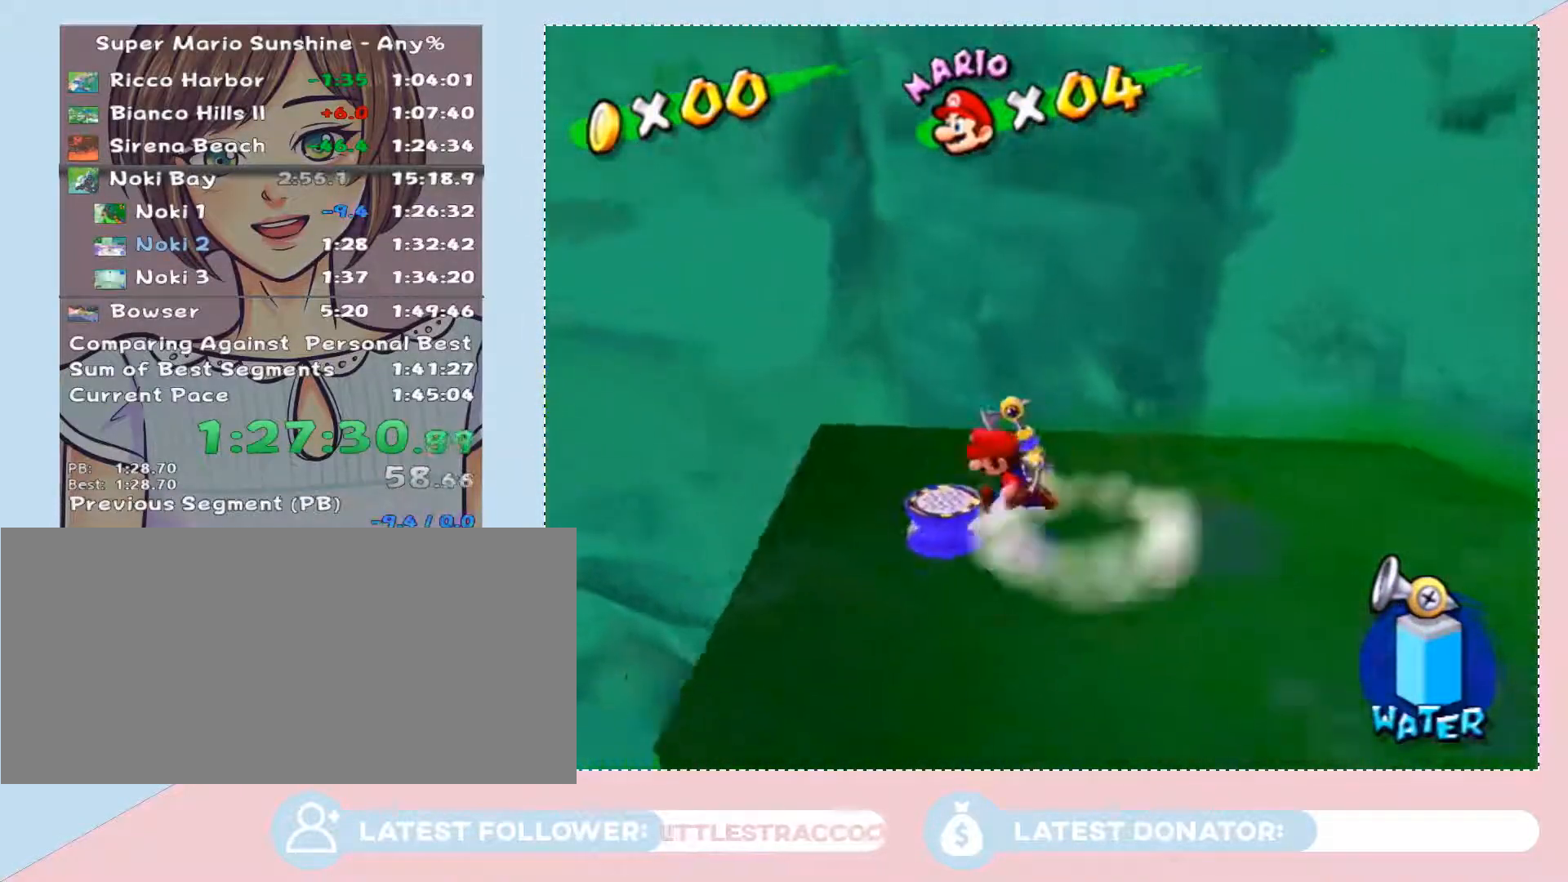
{"buttons": [], "left_stick": "left", "right_stick": "center", "button_events": []}
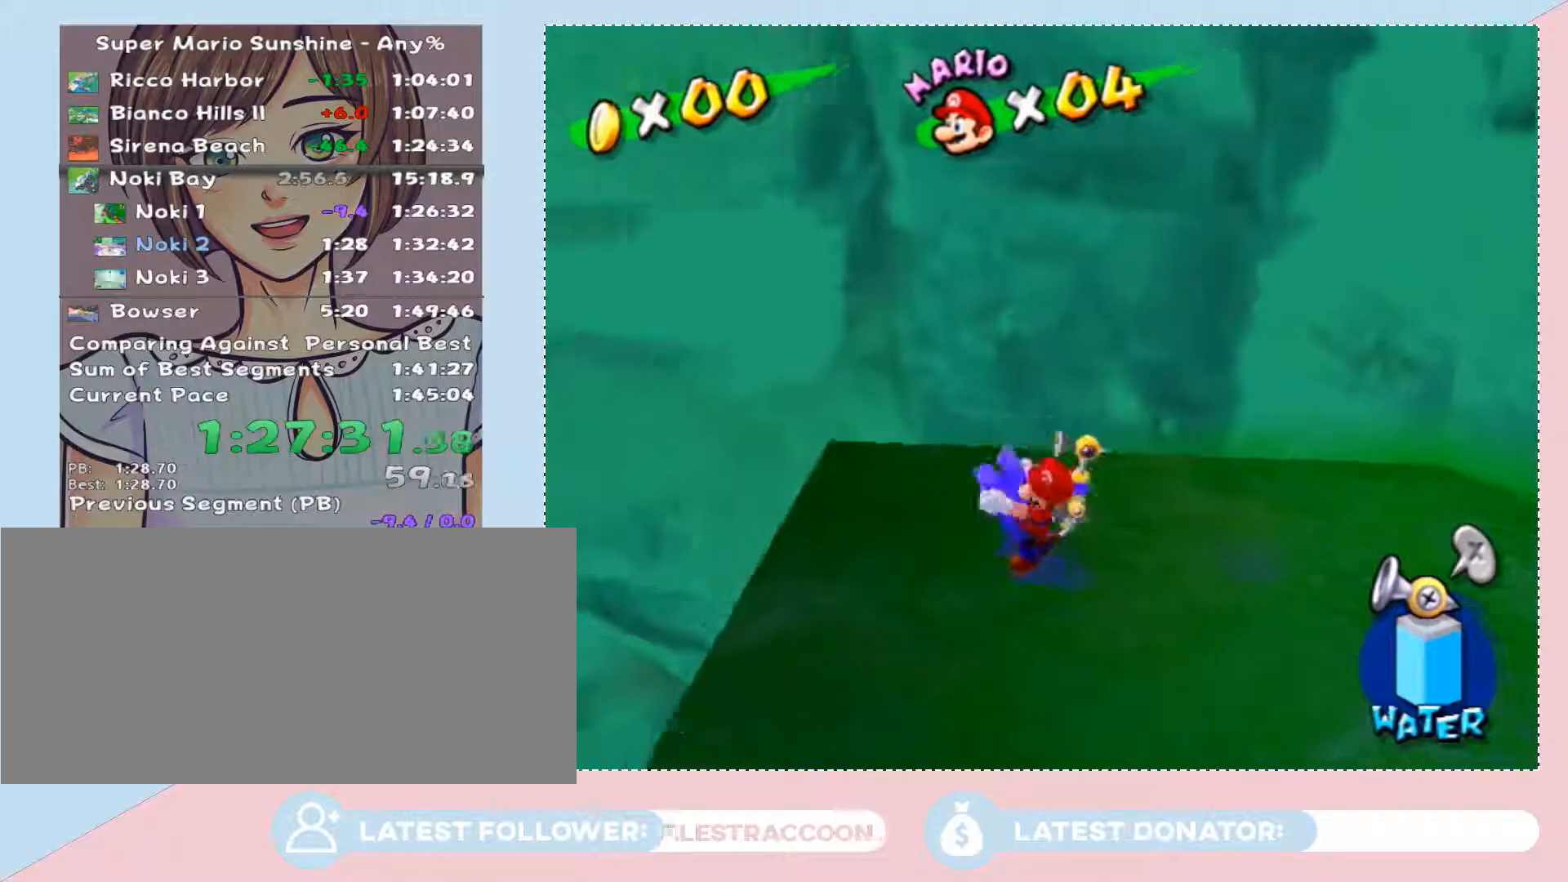
{"buttons": [], "left_stick": "up-left", "right_stick": "center", "button_events": [[317, "A", "down"], [400, "A", "up"]]}
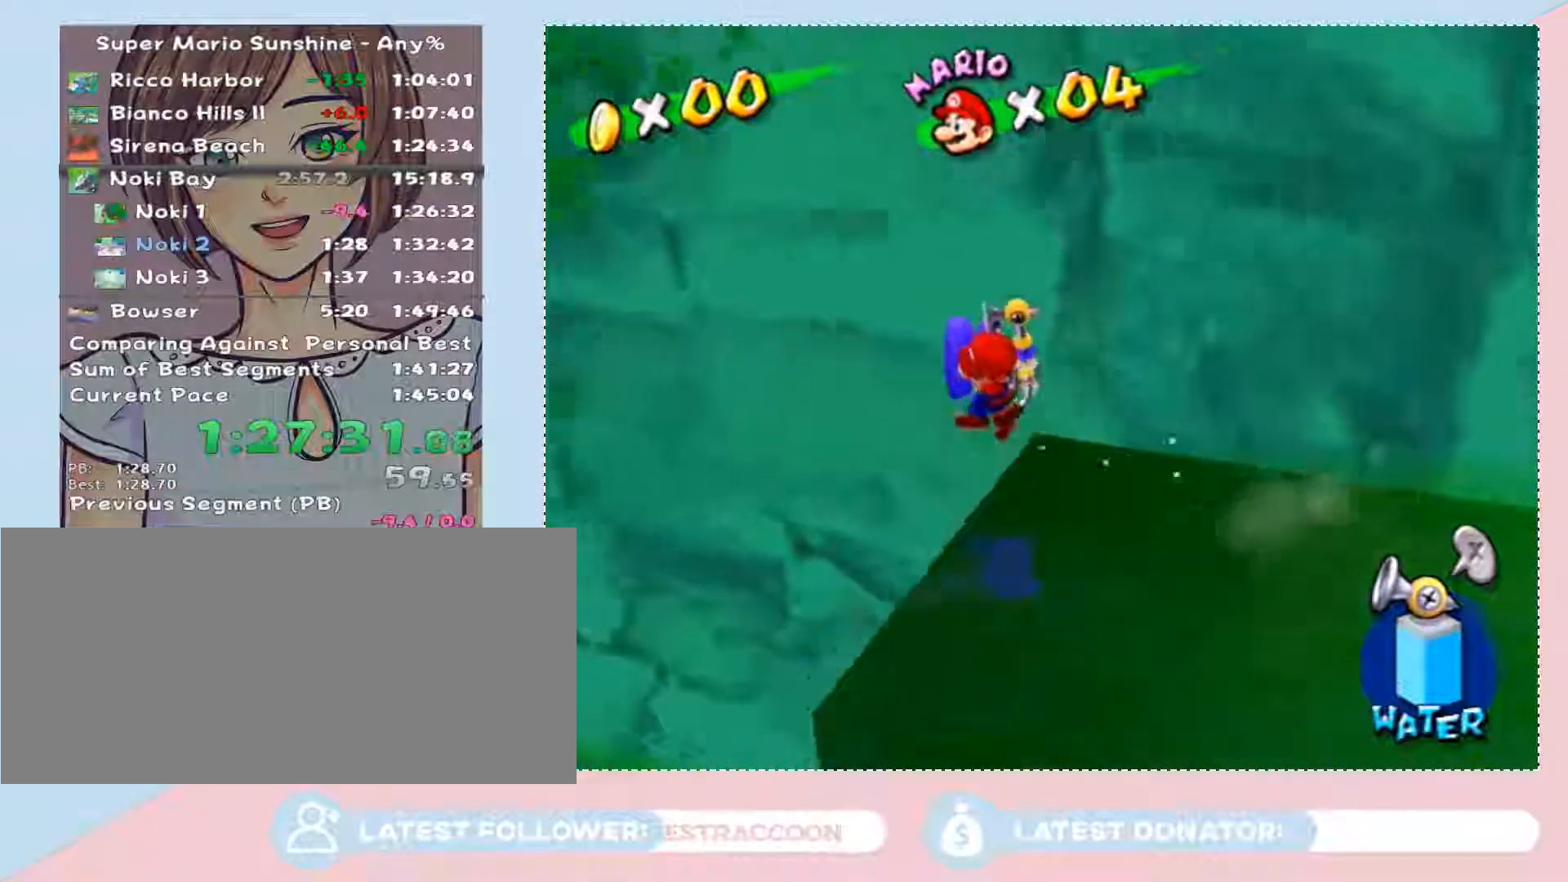
{"buttons": [], "left_stick": "up-left", "right_stick": "right", "button_events": []}
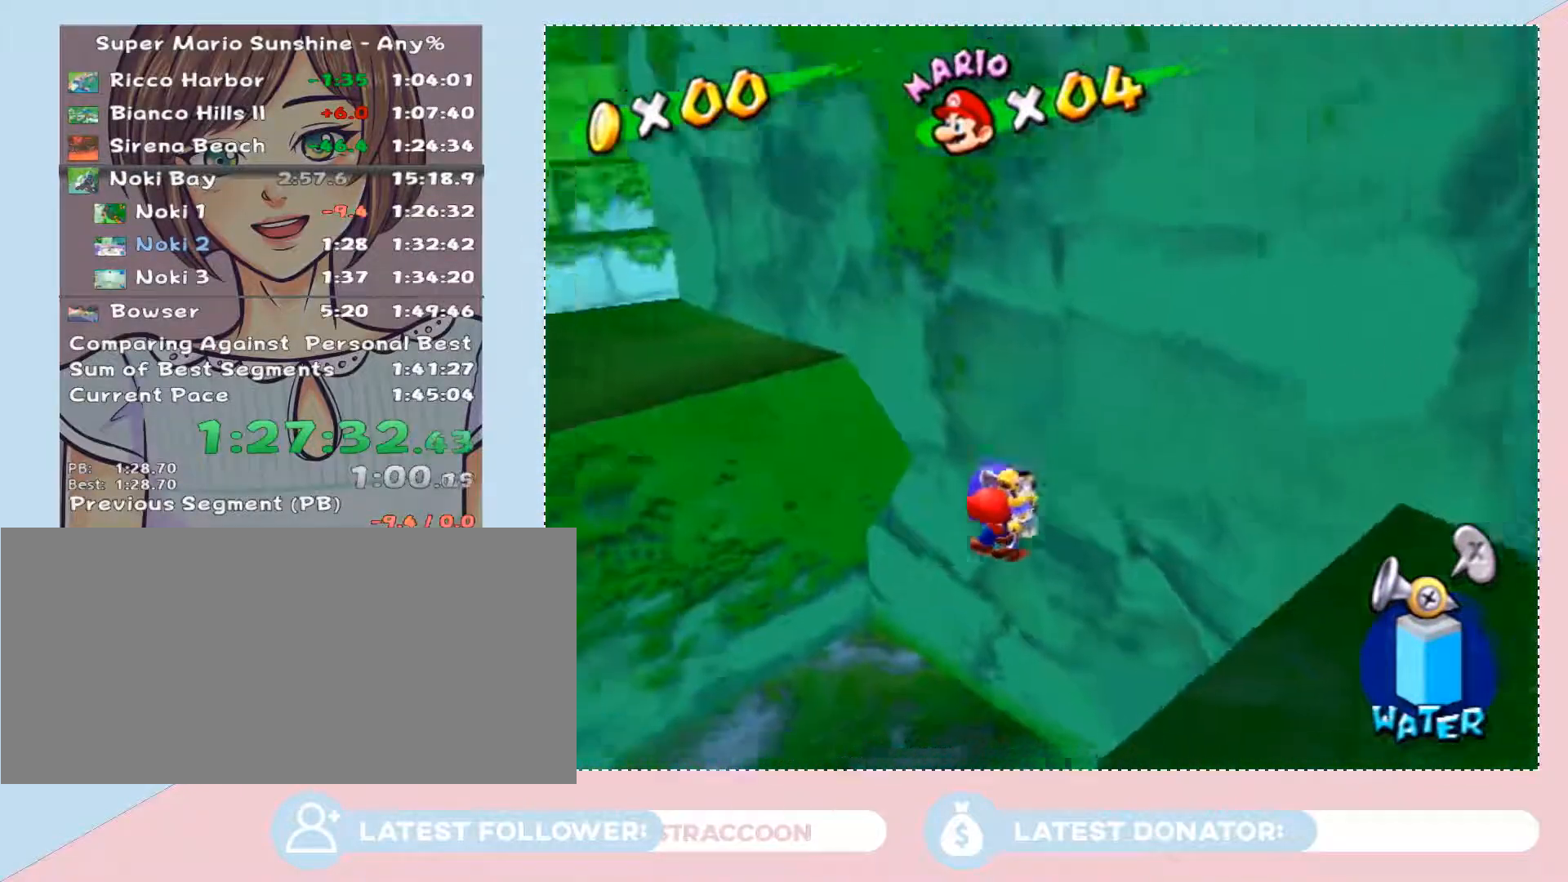
{"buttons": [], "left_stick": "up", "right_stick": "center", "button_events": []}
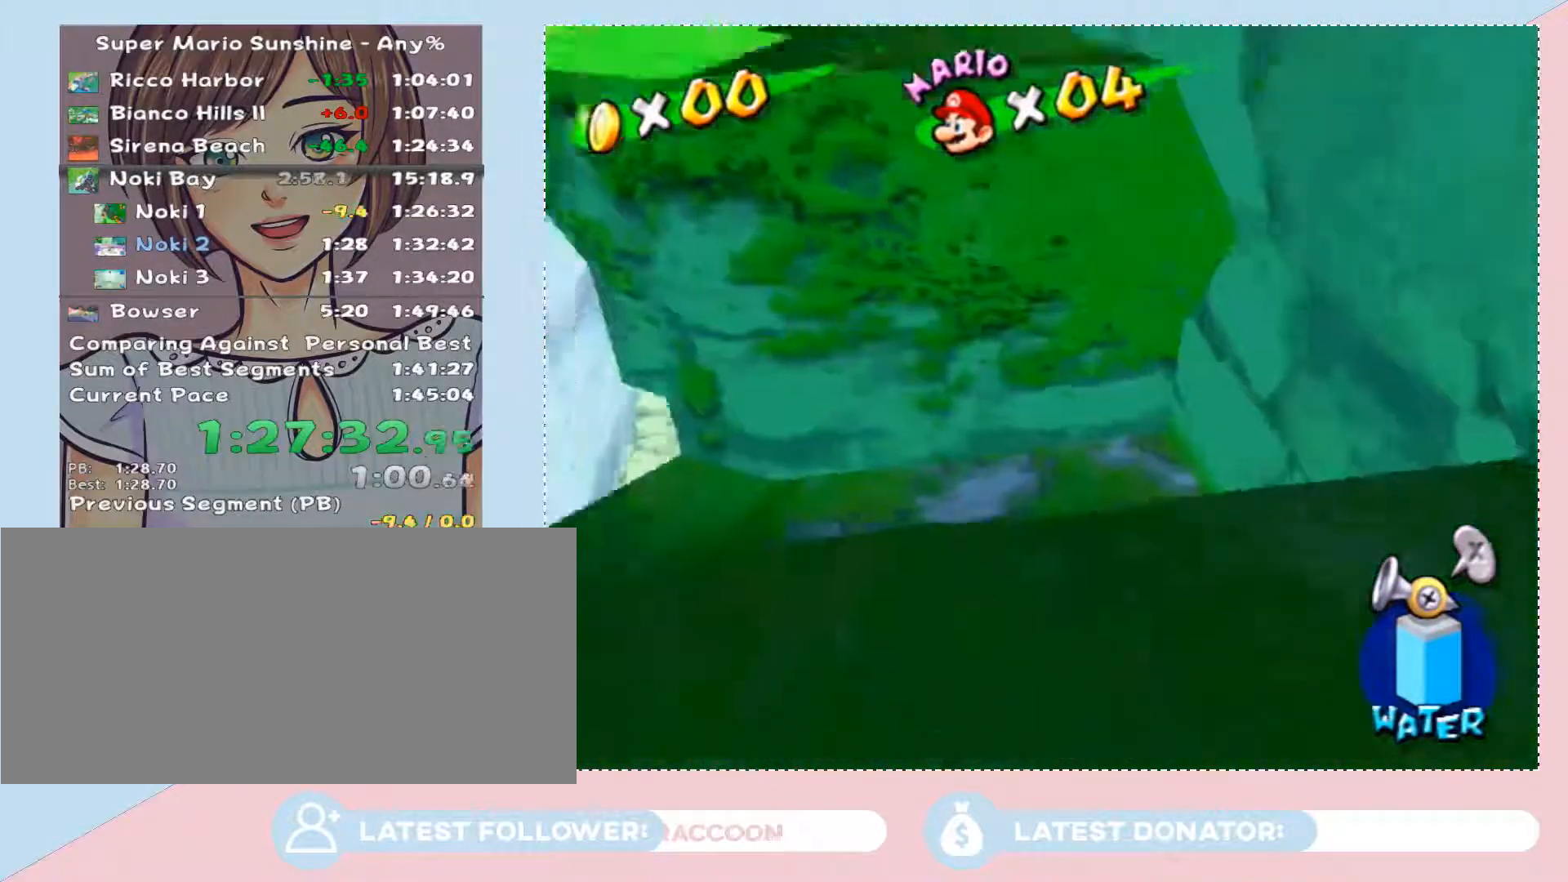
{"buttons": [], "left_stick": "up", "right_stick": "center", "button_events": []}
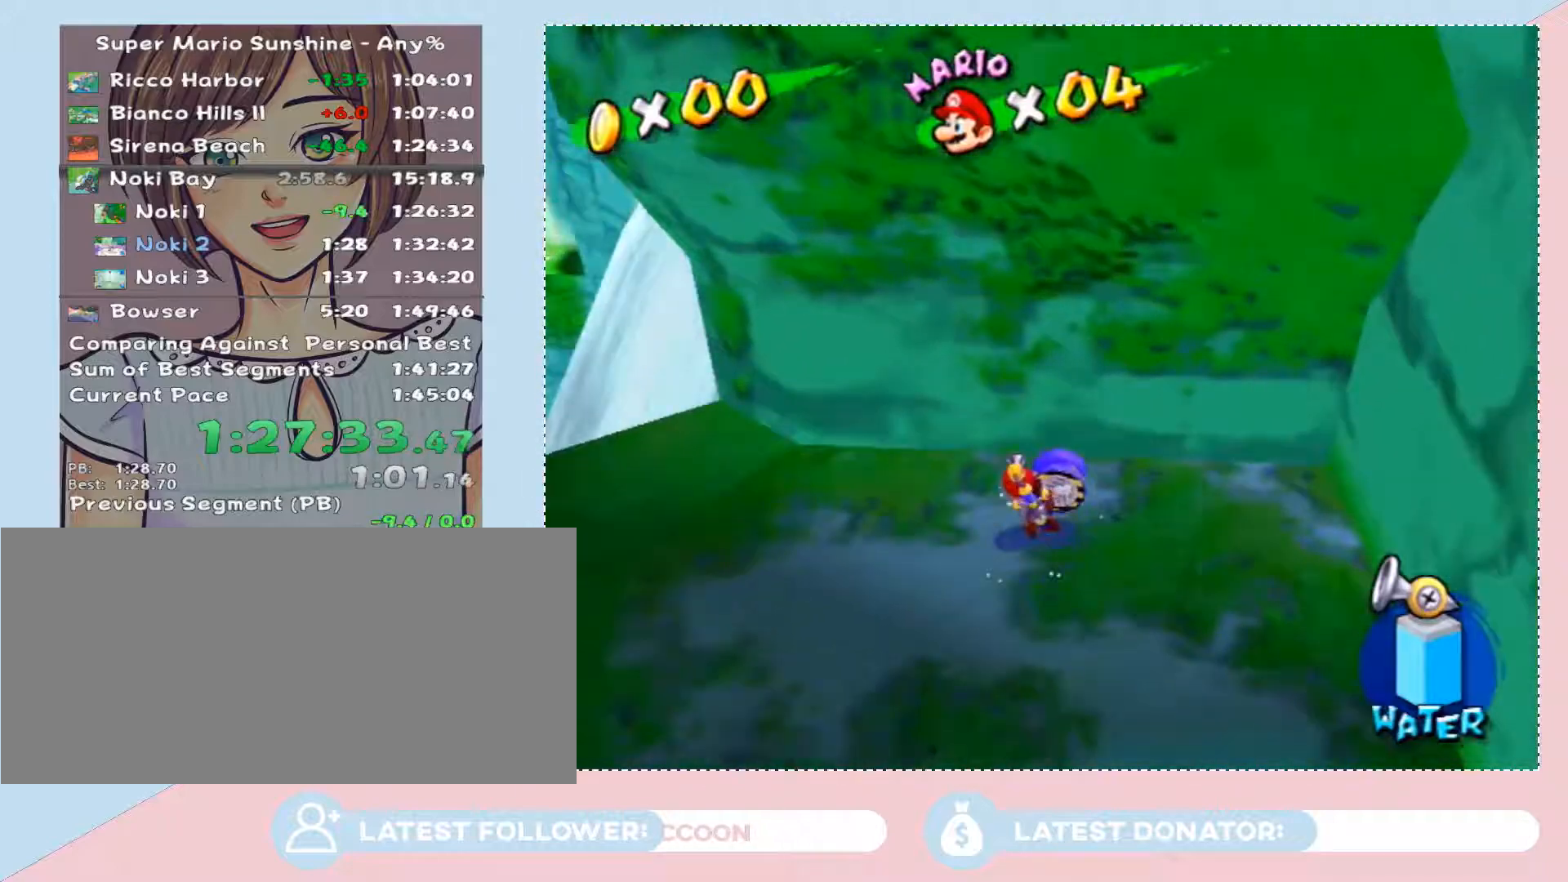
{"buttons": [], "left_stick": "center", "right_stick": "center", "button_events": [[267, "L2", "down"], [400, "L2", "up"]]}
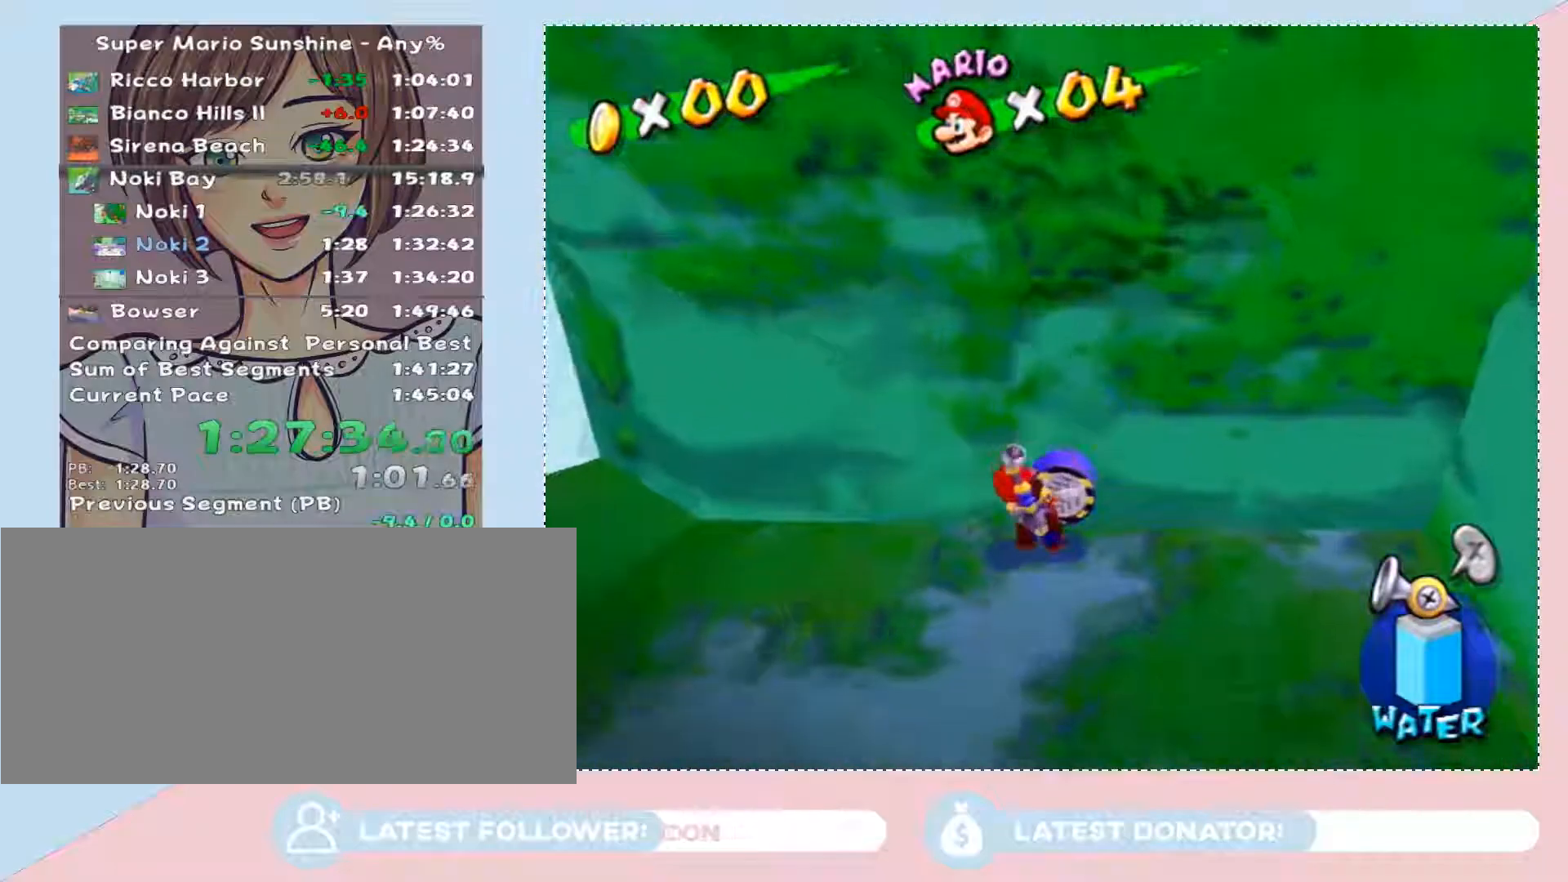
{"buttons": [], "left_stick": "right", "right_stick": "center", "button_events": []}
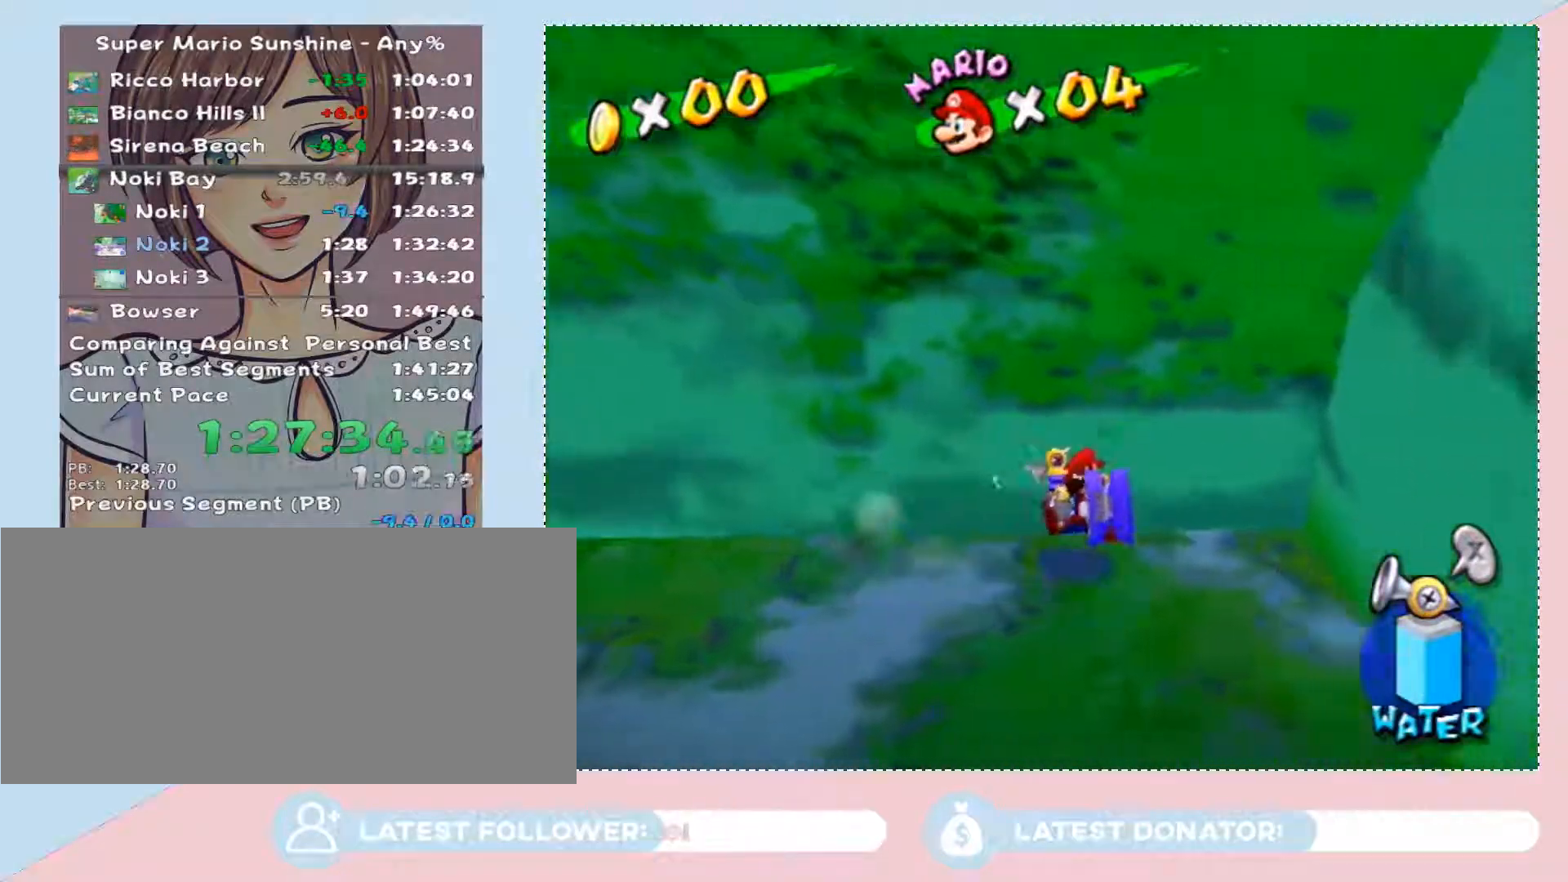
{"buttons": [], "left_stick": "right", "right_stick": "center", "button_events": [[317, "B", "down"], [400, "B", "up"]]}
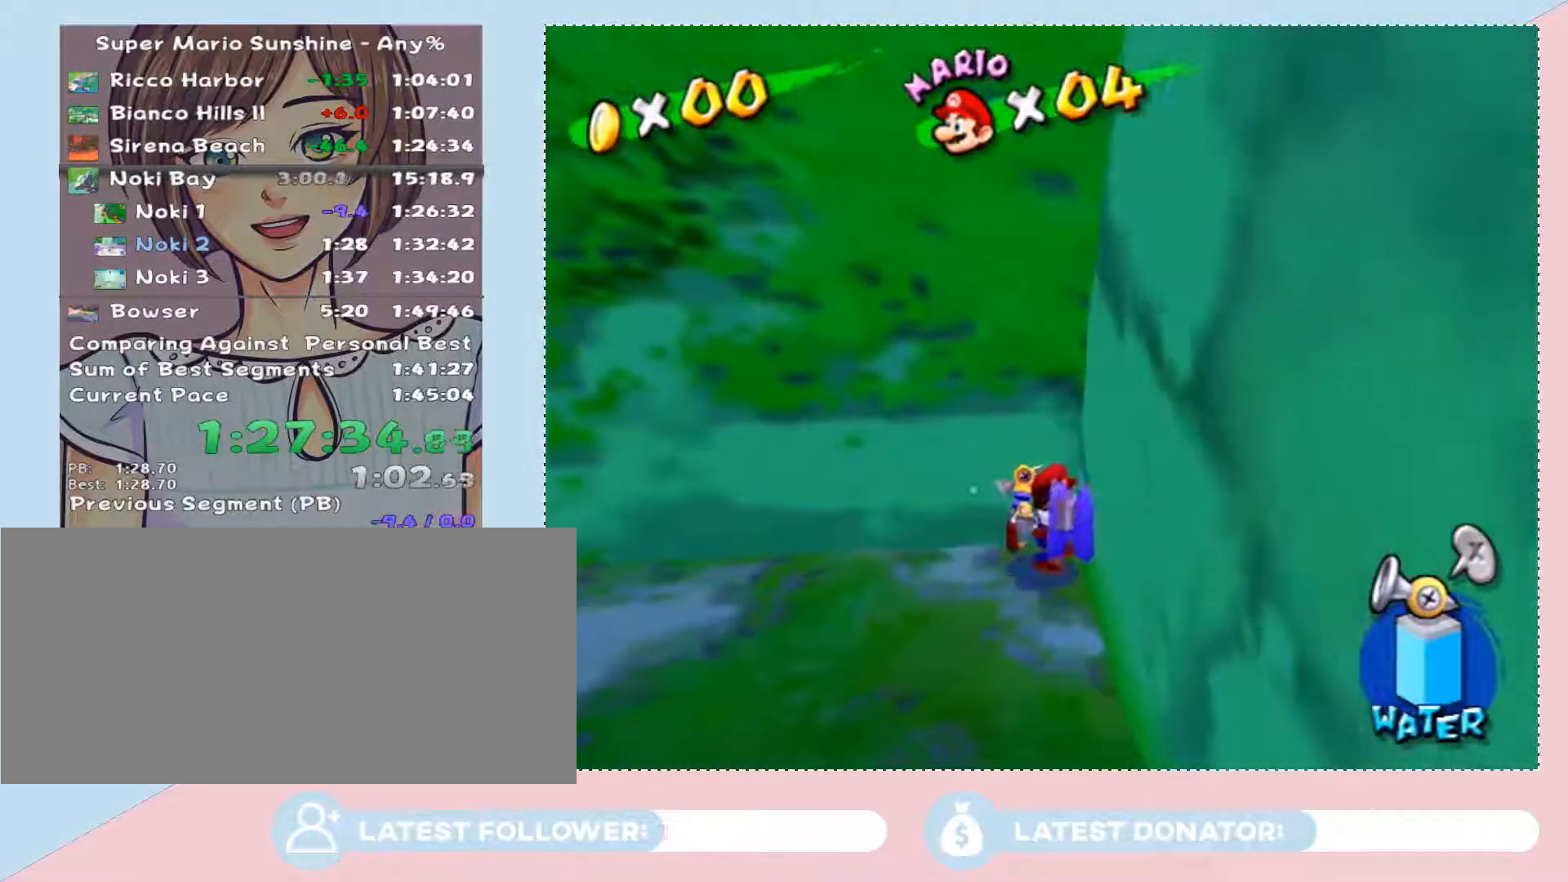
{"buttons": [], "left_stick": "right", "right_stick": "center", "button_events": [[250, "B", "down"], [333, "B", "up"]]}
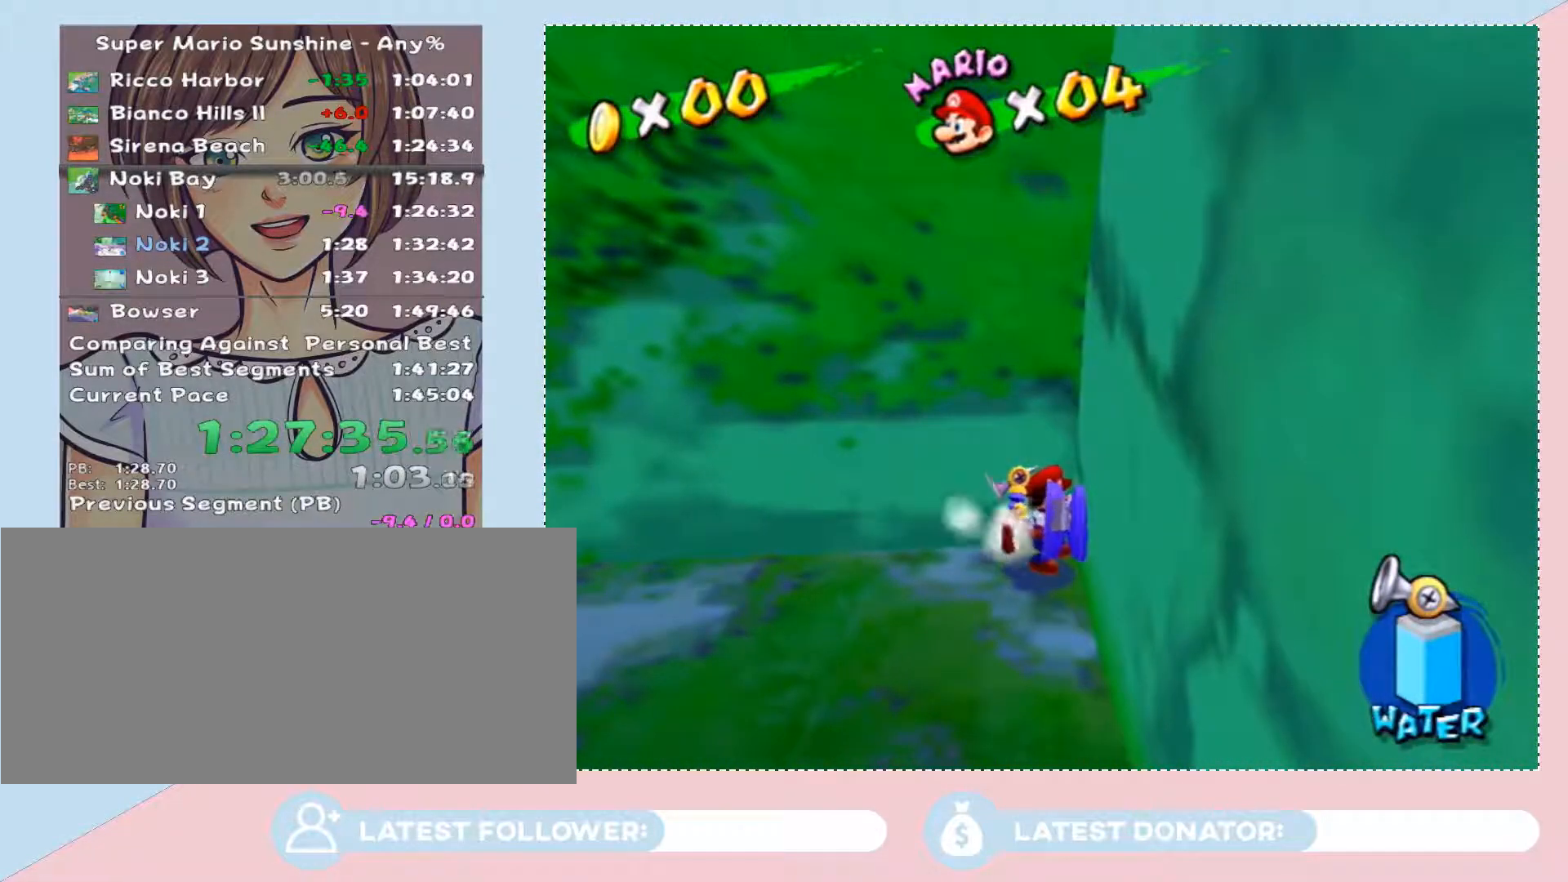
{"buttons": [], "left_stick": "left", "right_stick": "center", "button_events": []}
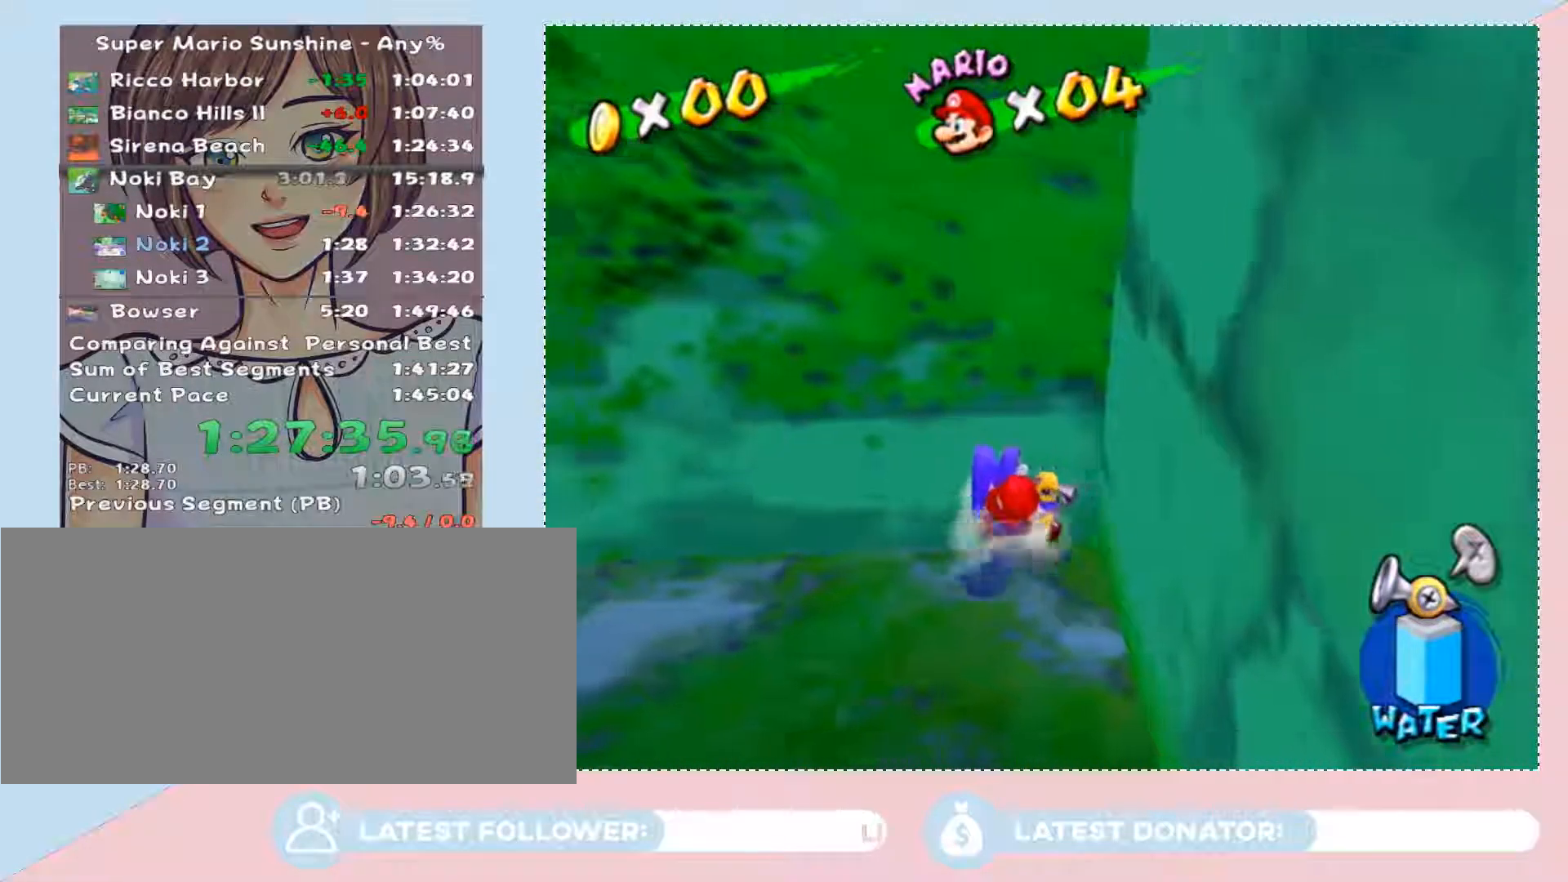
{"buttons": [], "left_stick": "right", "right_stick": "center", "button_events": []}
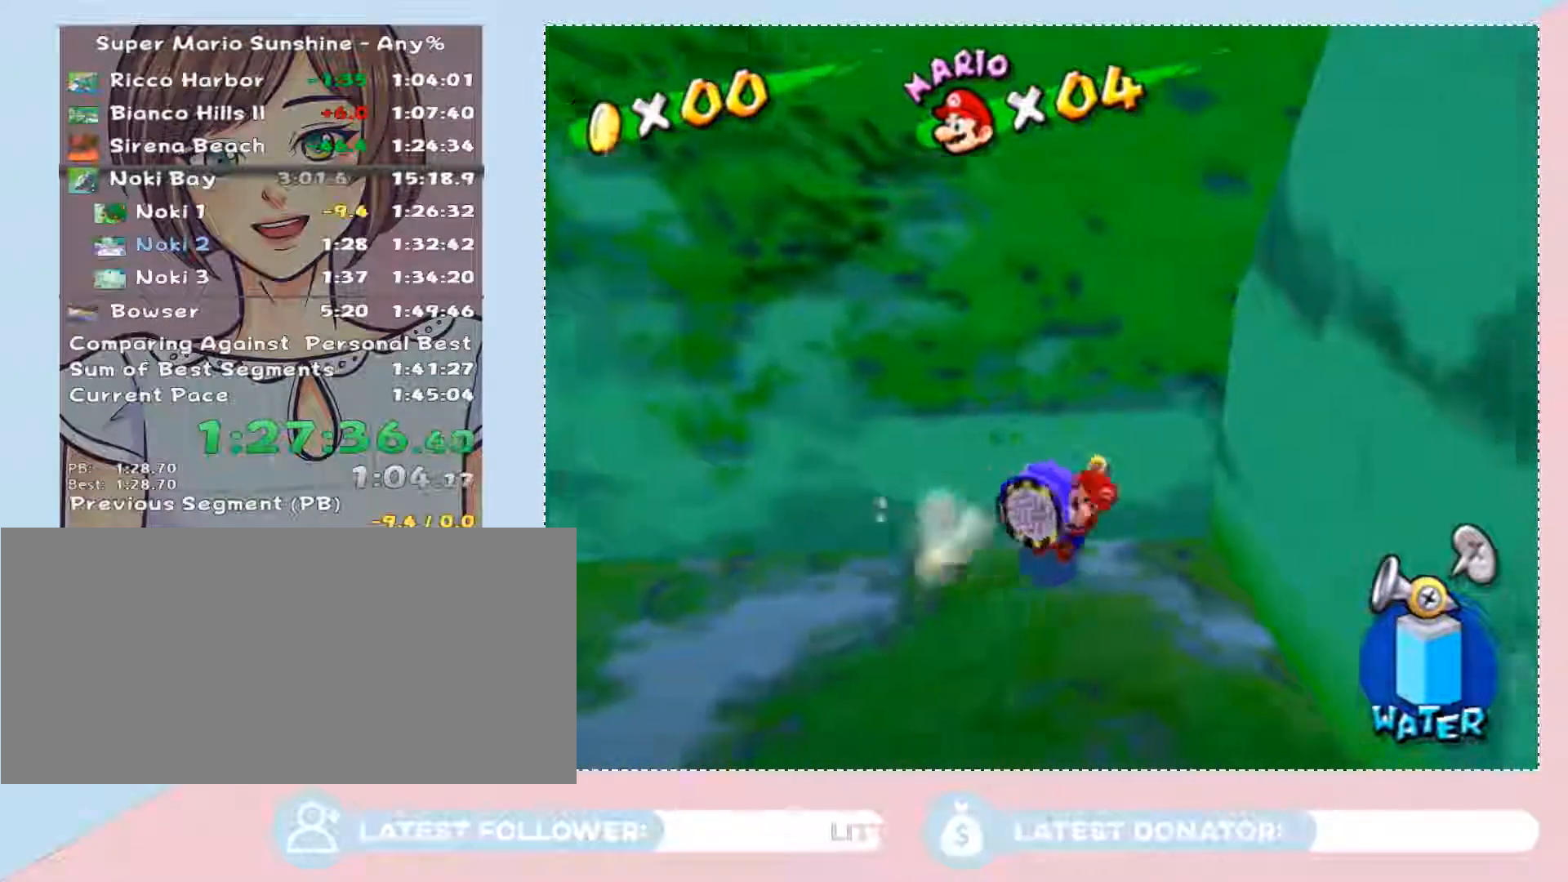
{"buttons": [], "left_stick": "up-right", "right_stick": "center", "button_events": [[150, "B", "down"], [250, "B", "up"], [333, "B", "down"], [400, "B", "up"]]}
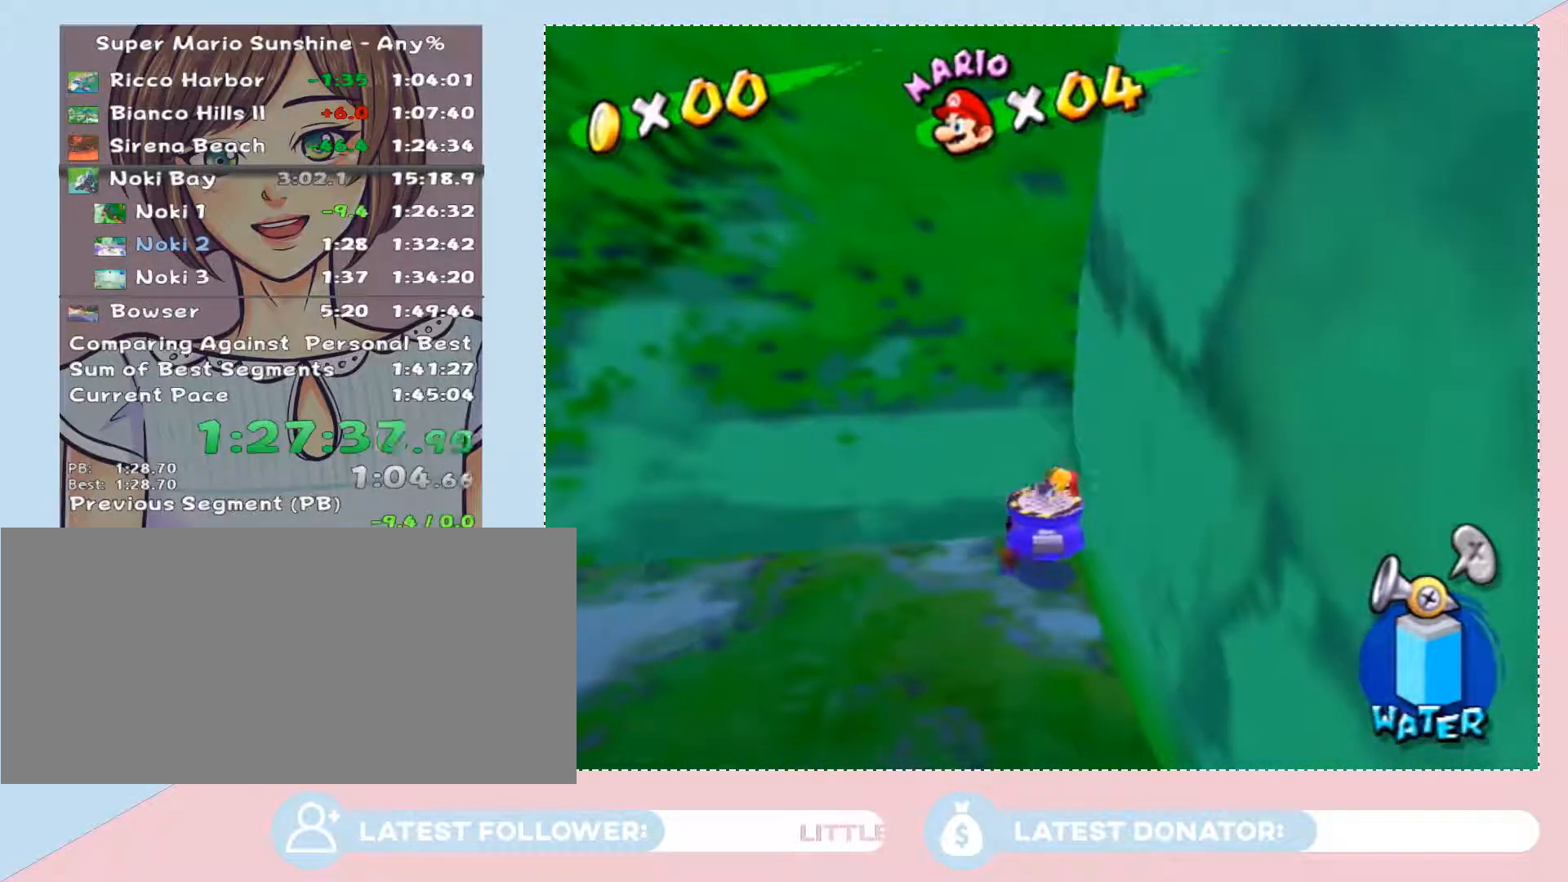
{"buttons": ["X"], "left_stick": "up-right", "right_stick": "center", "button_events": [[467, "X", "down"]]}
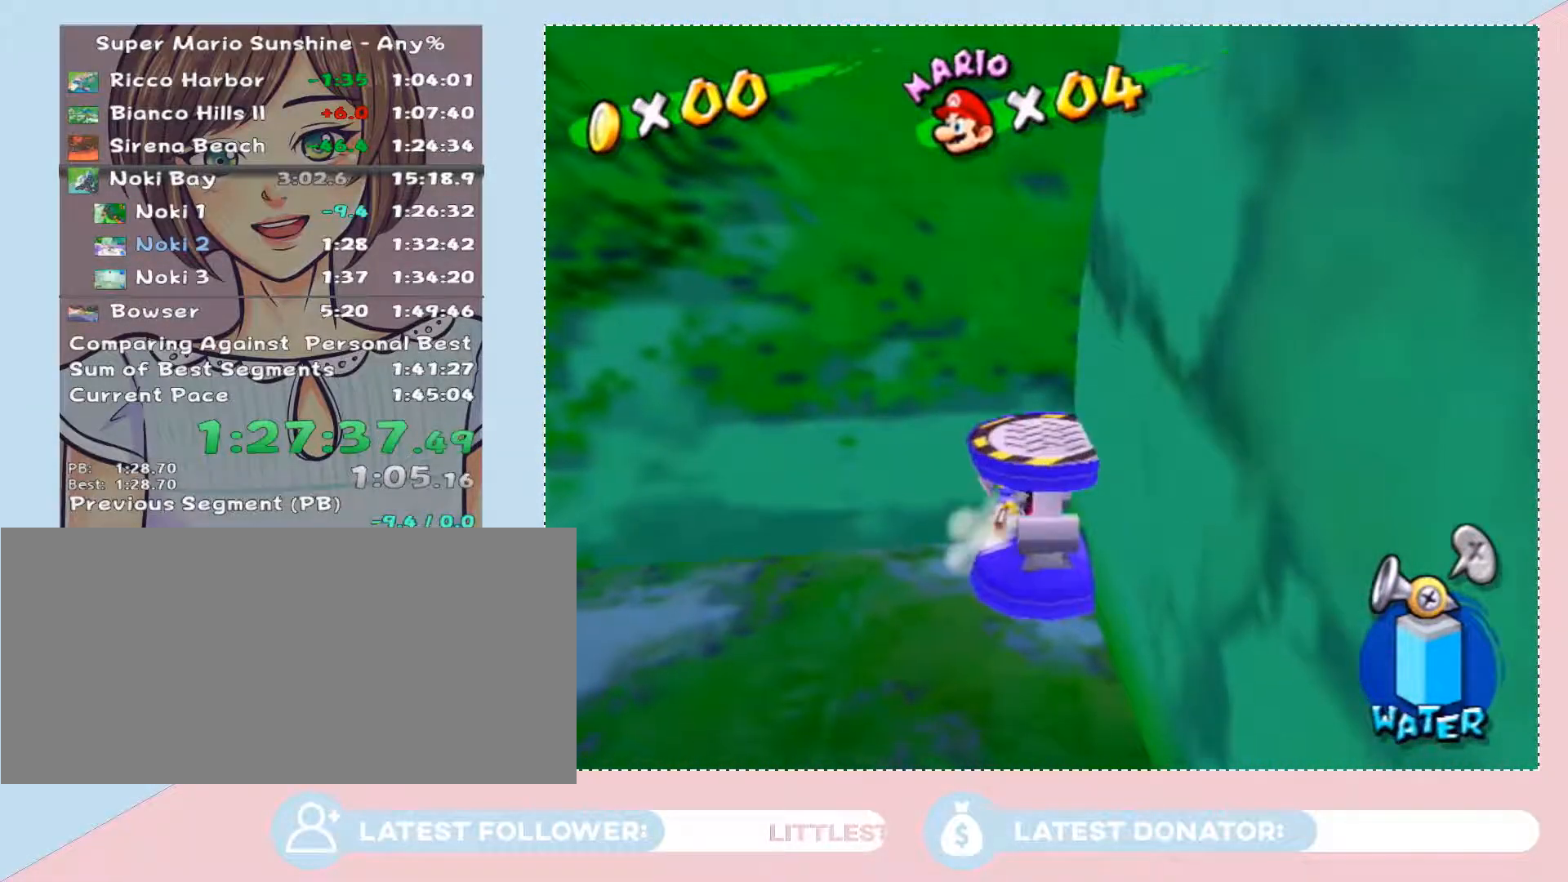
{"buttons": [], "left_stick": "up-right", "right_stick": "center", "button_events": [[83, "X", "up"]]}
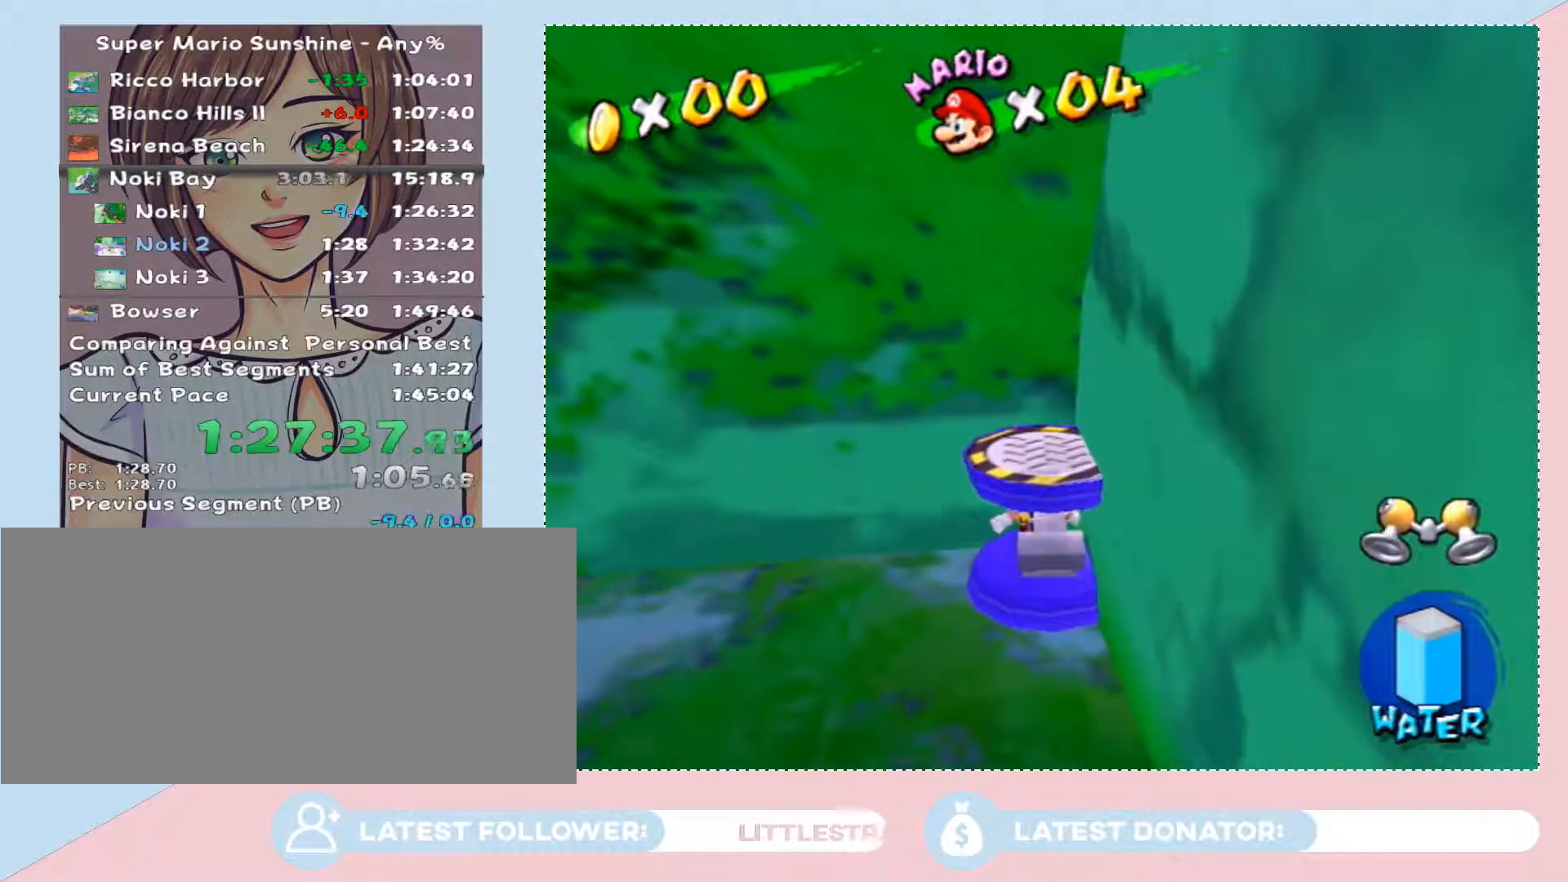
{"buttons": [], "left_stick": "center", "right_stick": "center", "button_events": [[250, "X", "down"], [333, "X", "up"]]}
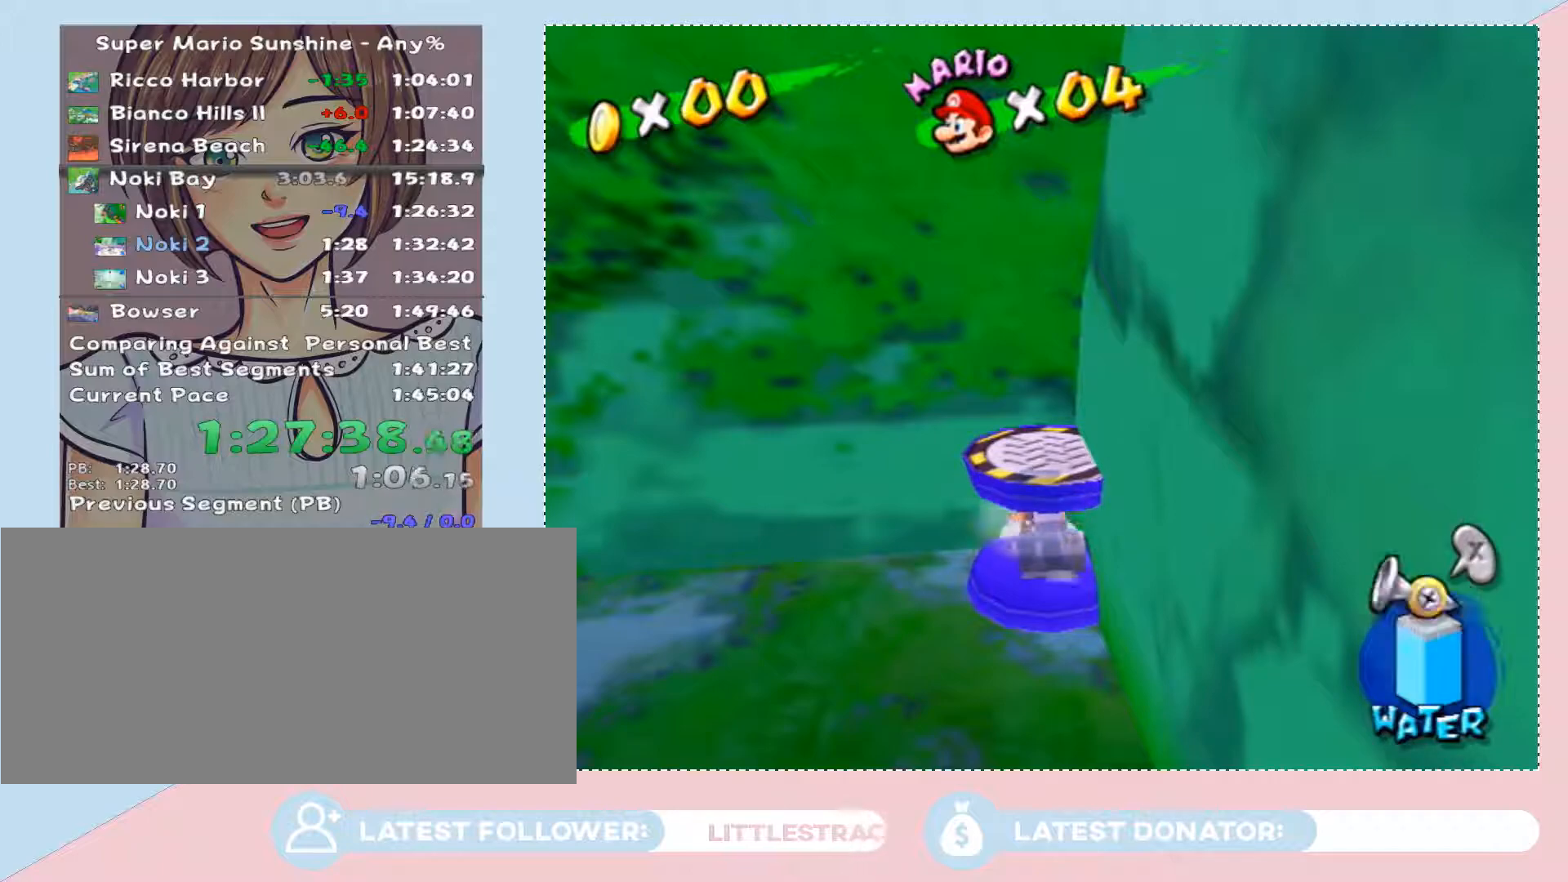
{"buttons": [], "left_stick": "center", "right_stick": "center", "button_events": [[217, "B", "down"], [300, "B", "up"]]}